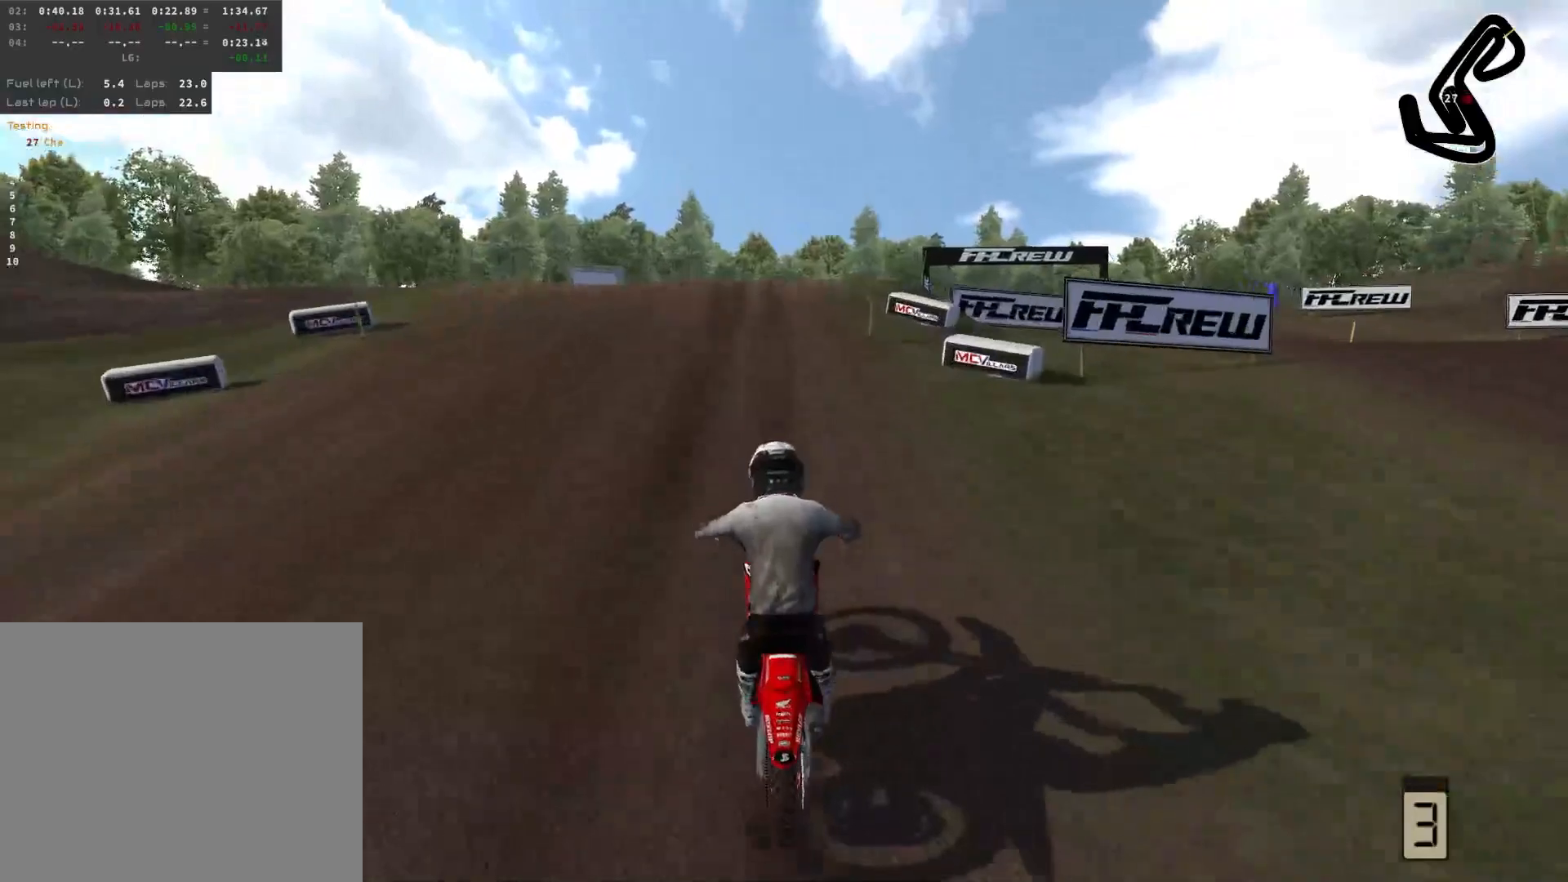
Gameplay with a controller (PlayStation layout); each line is a JSON object with the inputs held at the frame after it. "events" lists button and stick changes between this image and that frame as [ms after this image, input, new state], when the widget could be followed in between.
{"buttons": ["R2"], "left_stick": "center", "right_stick": "center", "events": [[33, "left_stick", "left"], [250, "left_stick", "center"]]}
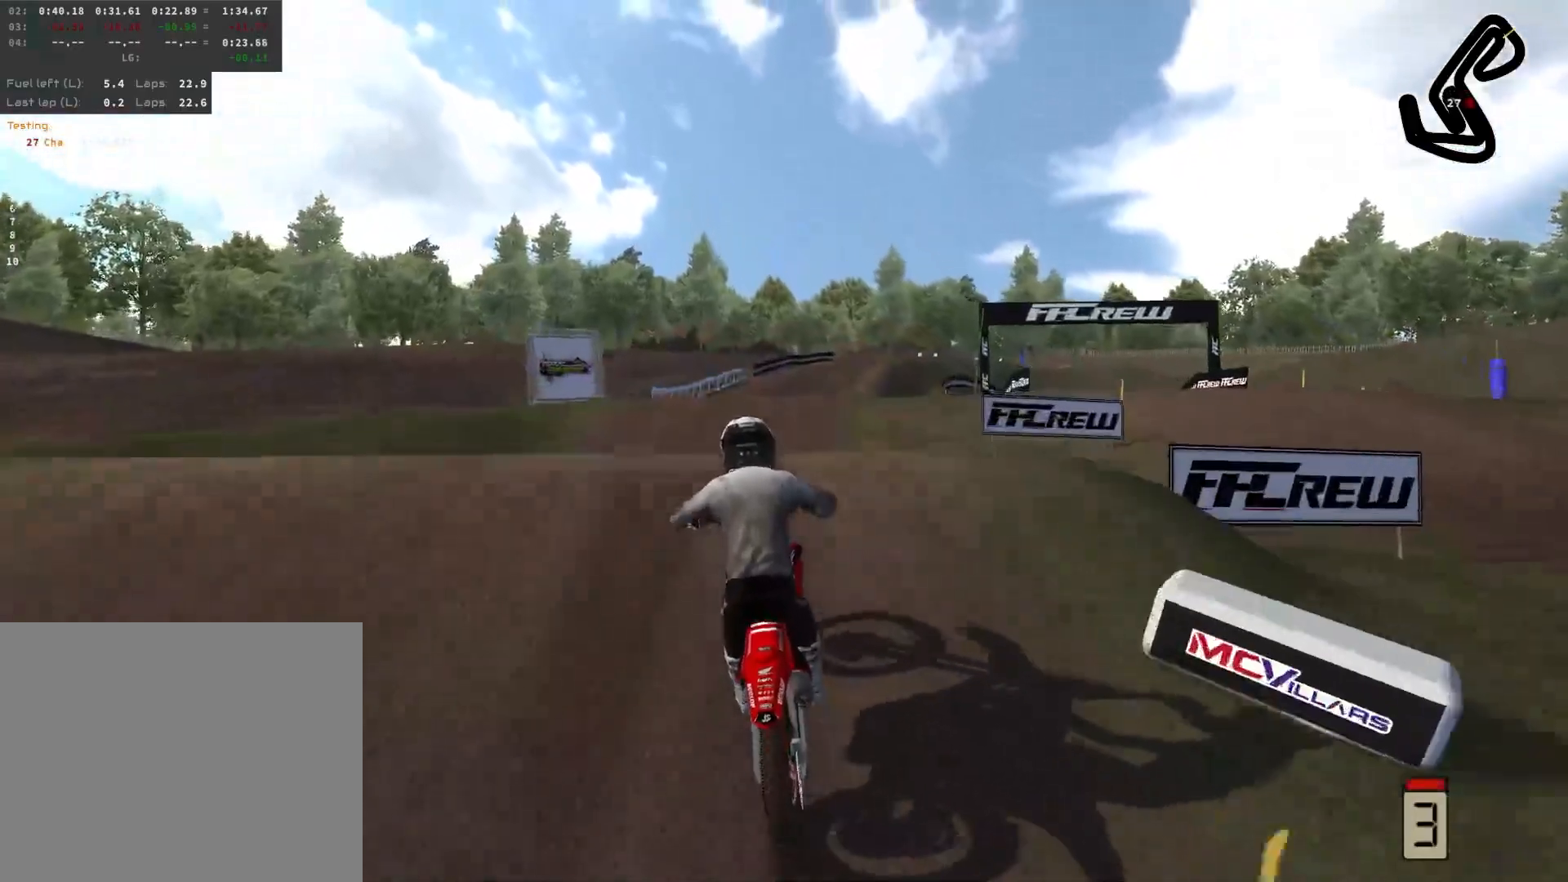
{"buttons": ["R2"], "left_stick": "down-right", "right_stick": "up", "events": [[83, "left_stick", "left"], [300, "left_stick", "center"], [400, "right_stick", "up"], [417, "left_stick", "down-right"]]}
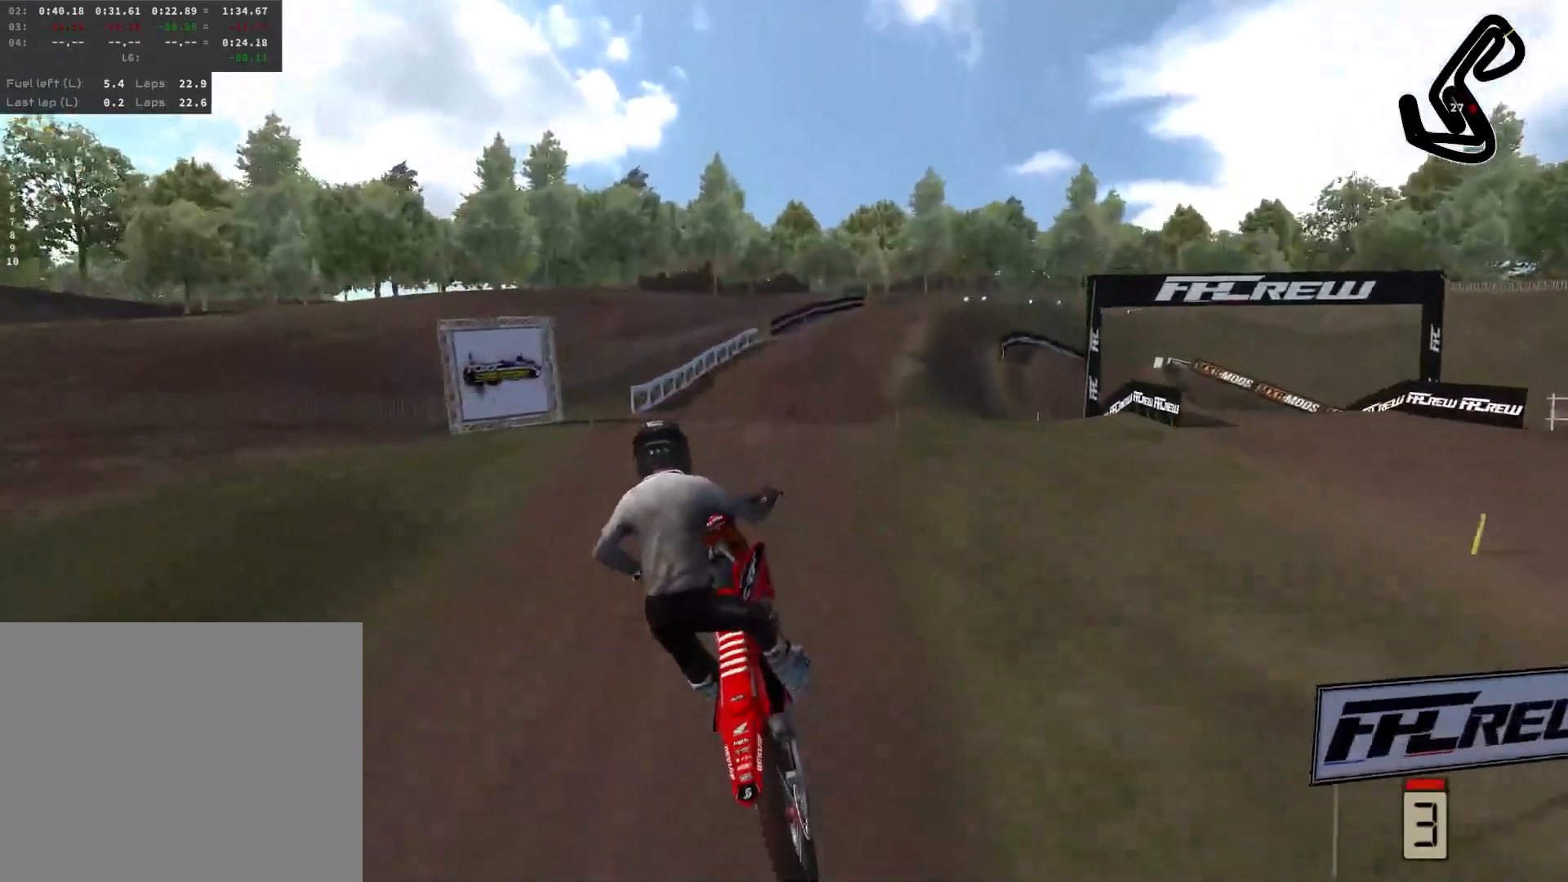
{"buttons": ["R2"], "left_stick": "right", "right_stick": "up", "events": [[400, "left_stick", "right"]]}
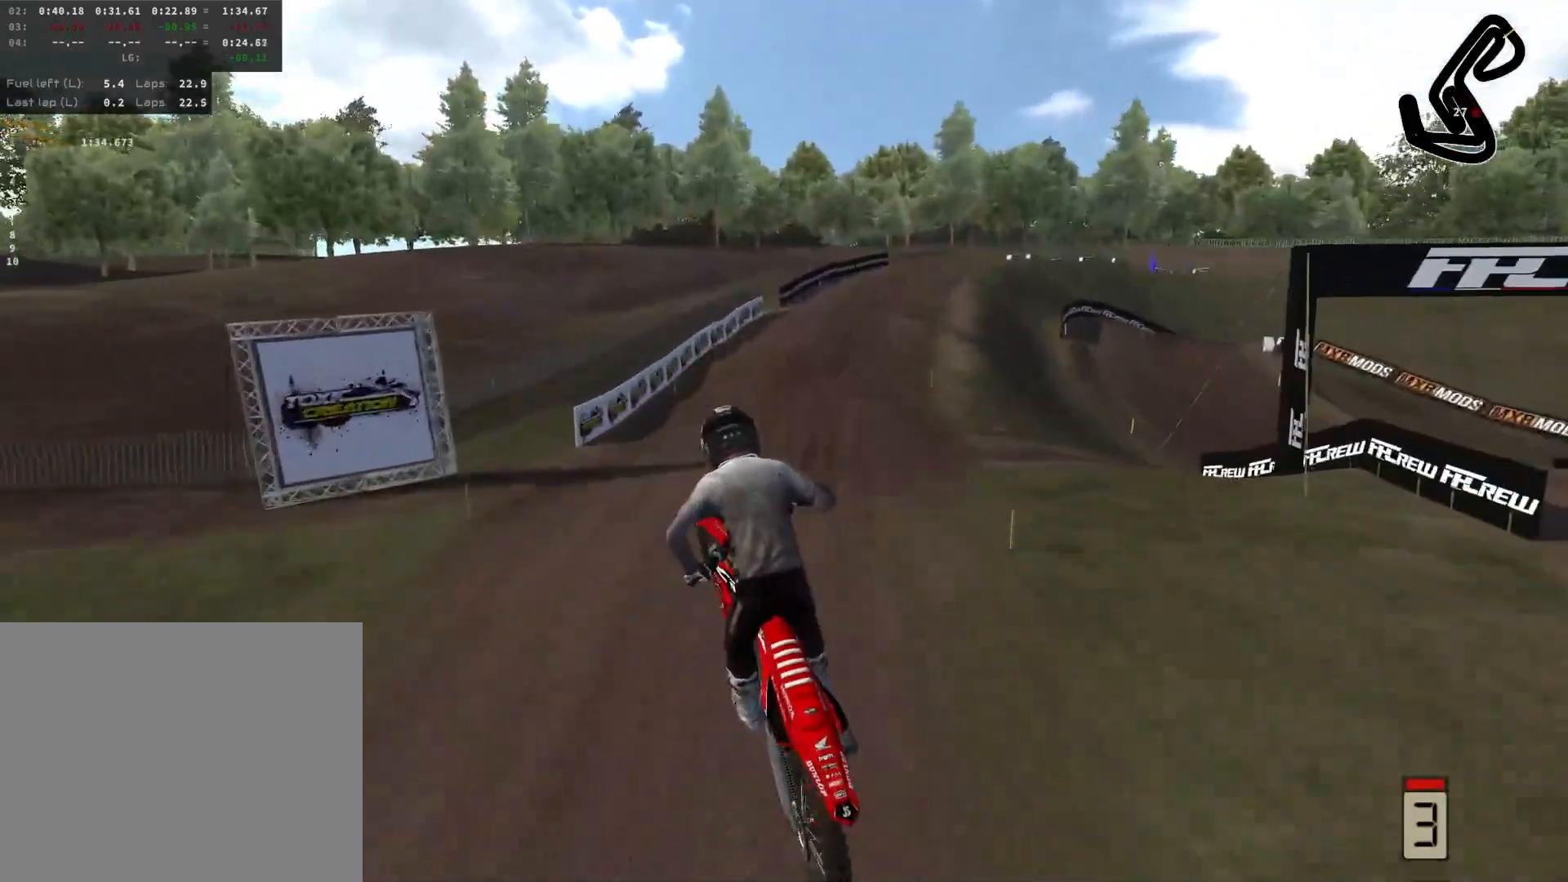
{"buttons": ["R2"], "left_stick": "center", "right_stick": "center", "events": [[250, "right_stick", "center"], [300, "left_stick", "center"]]}
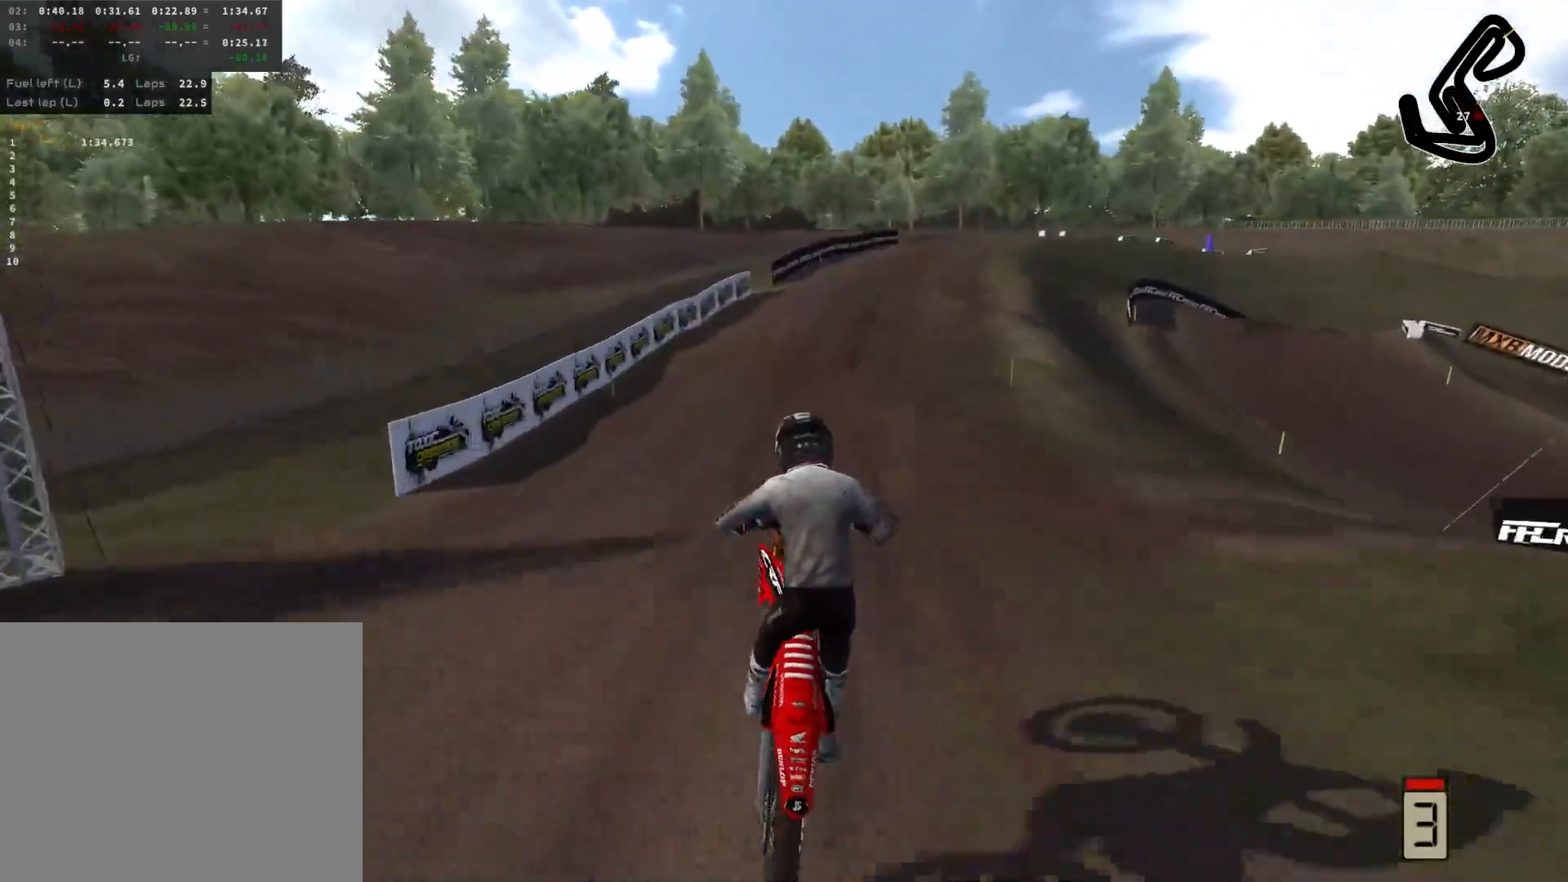
{"buttons": ["R2"], "left_stick": "center", "right_stick": "center", "events": [[17, "left_stick", "right"], [133, "left_stick", "center"]]}
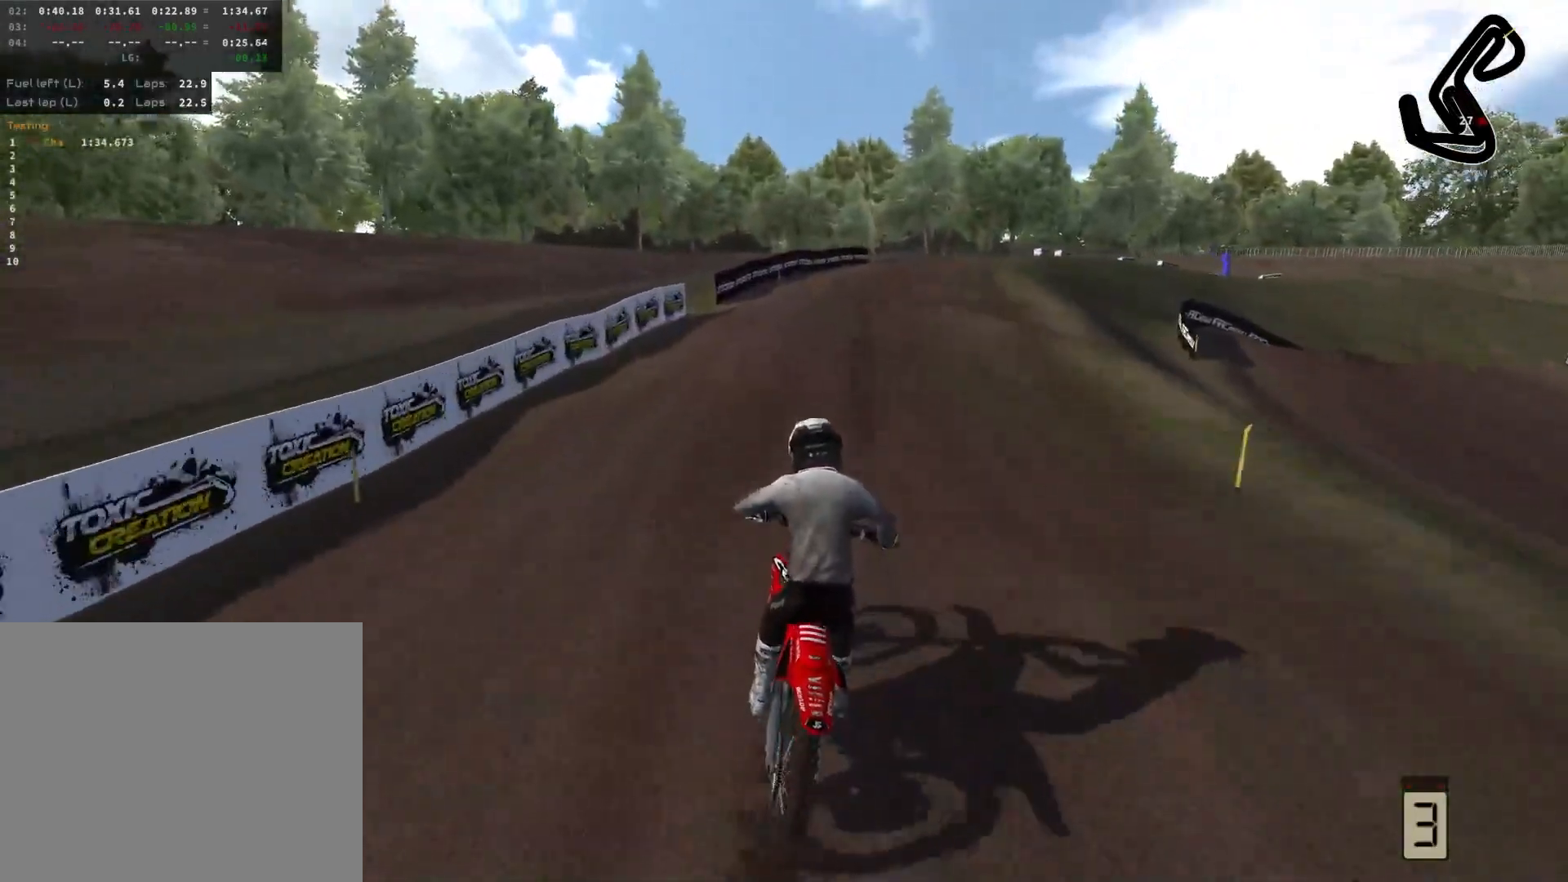
{"buttons": ["R2"], "left_stick": "right", "right_stick": "up", "events": [[100, "left_stick", "right"], [100, "right_stick", "up"]]}
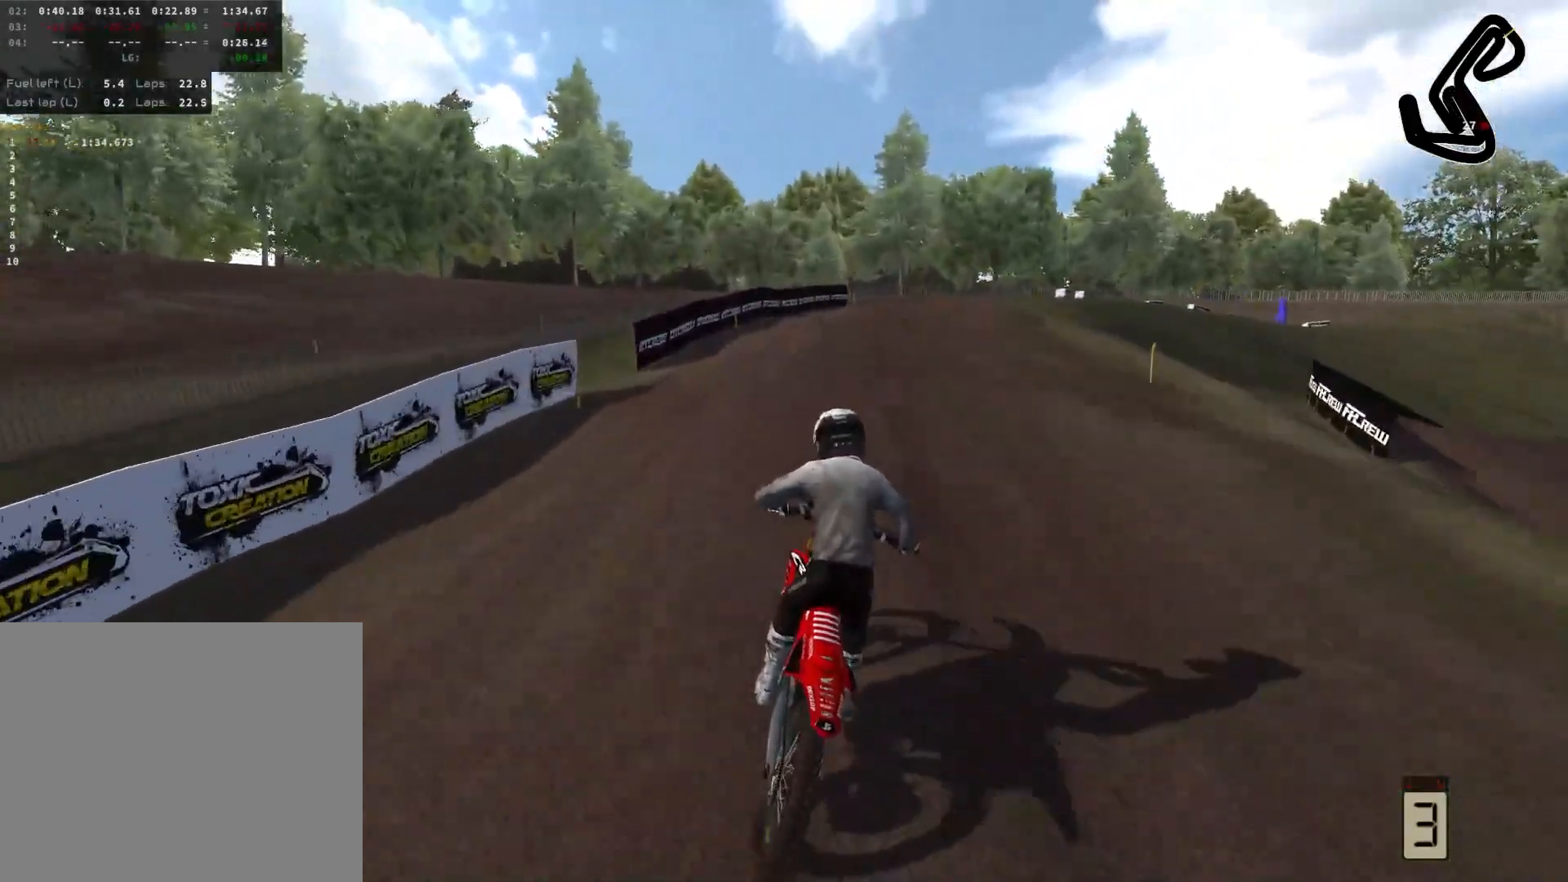
{"buttons": ["R2"], "left_stick": "right", "right_stick": "center", "events": [[450, "right_stick", "center"]]}
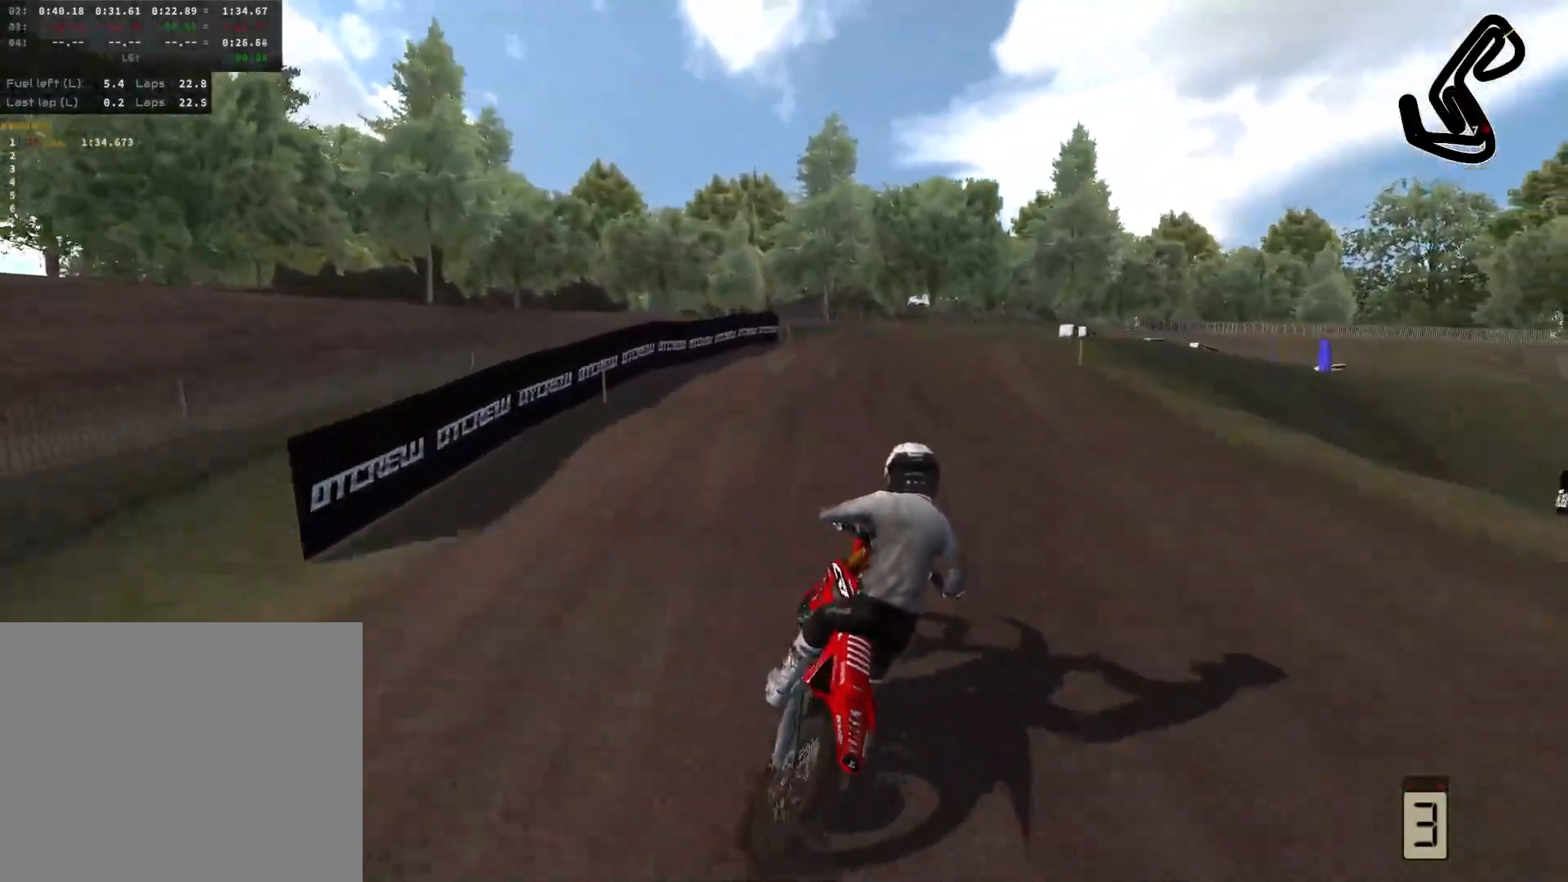
{"buttons": [], "left_stick": "right", "right_stick": "center", "events": [[67, "R2", "up"], [350, "L3", "down"], [467, "L3", "up"]]}
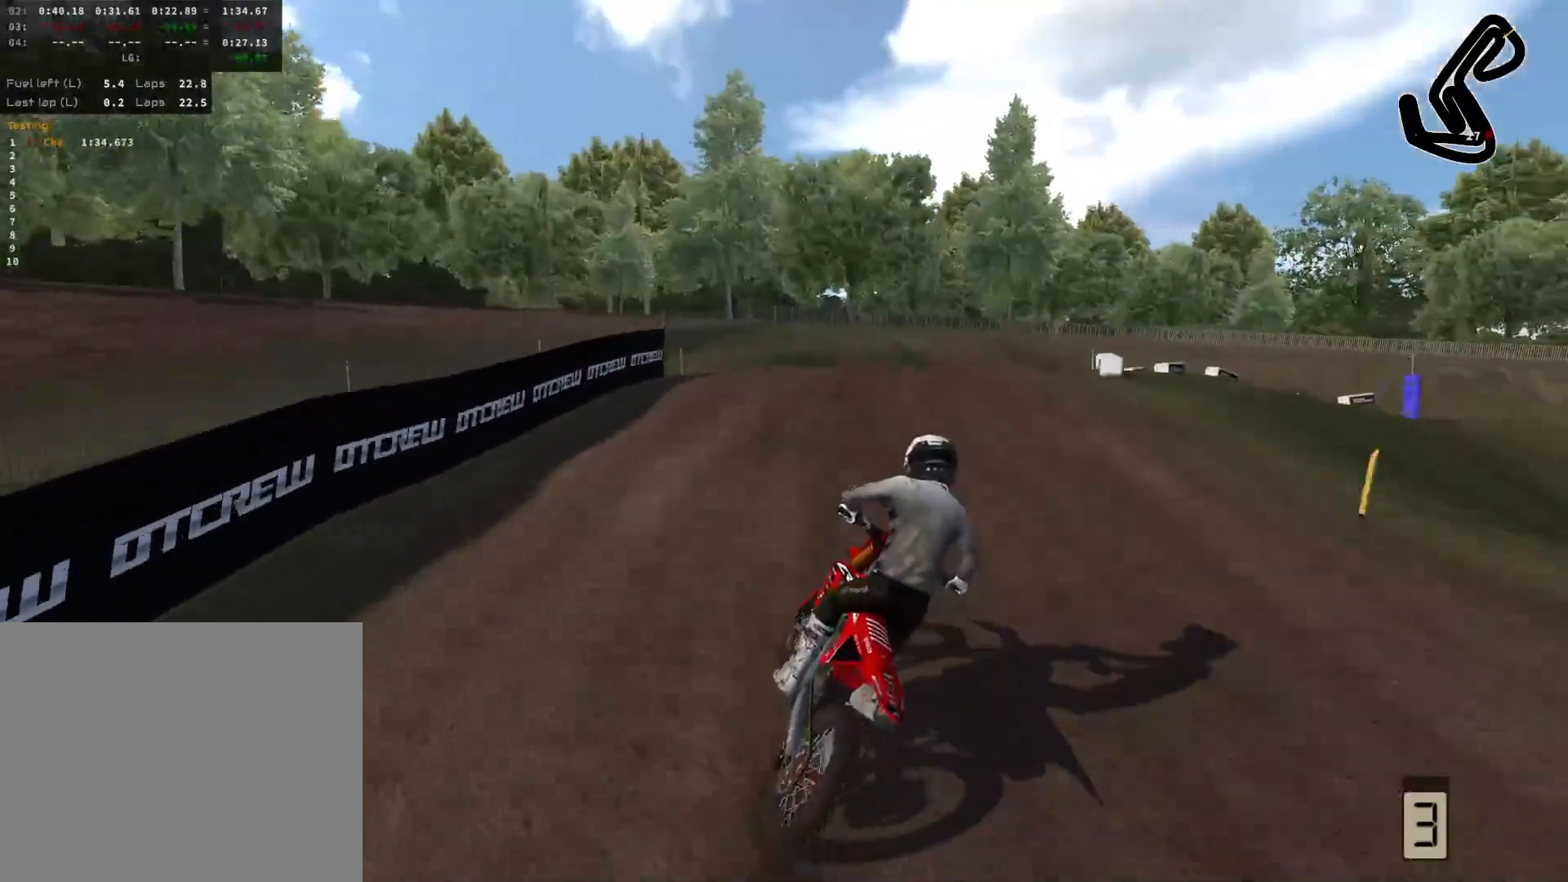
{"buttons": [], "left_stick": "right", "right_stick": "center", "events": [[100, "L1", "down"], [250, "L1", "up"]]}
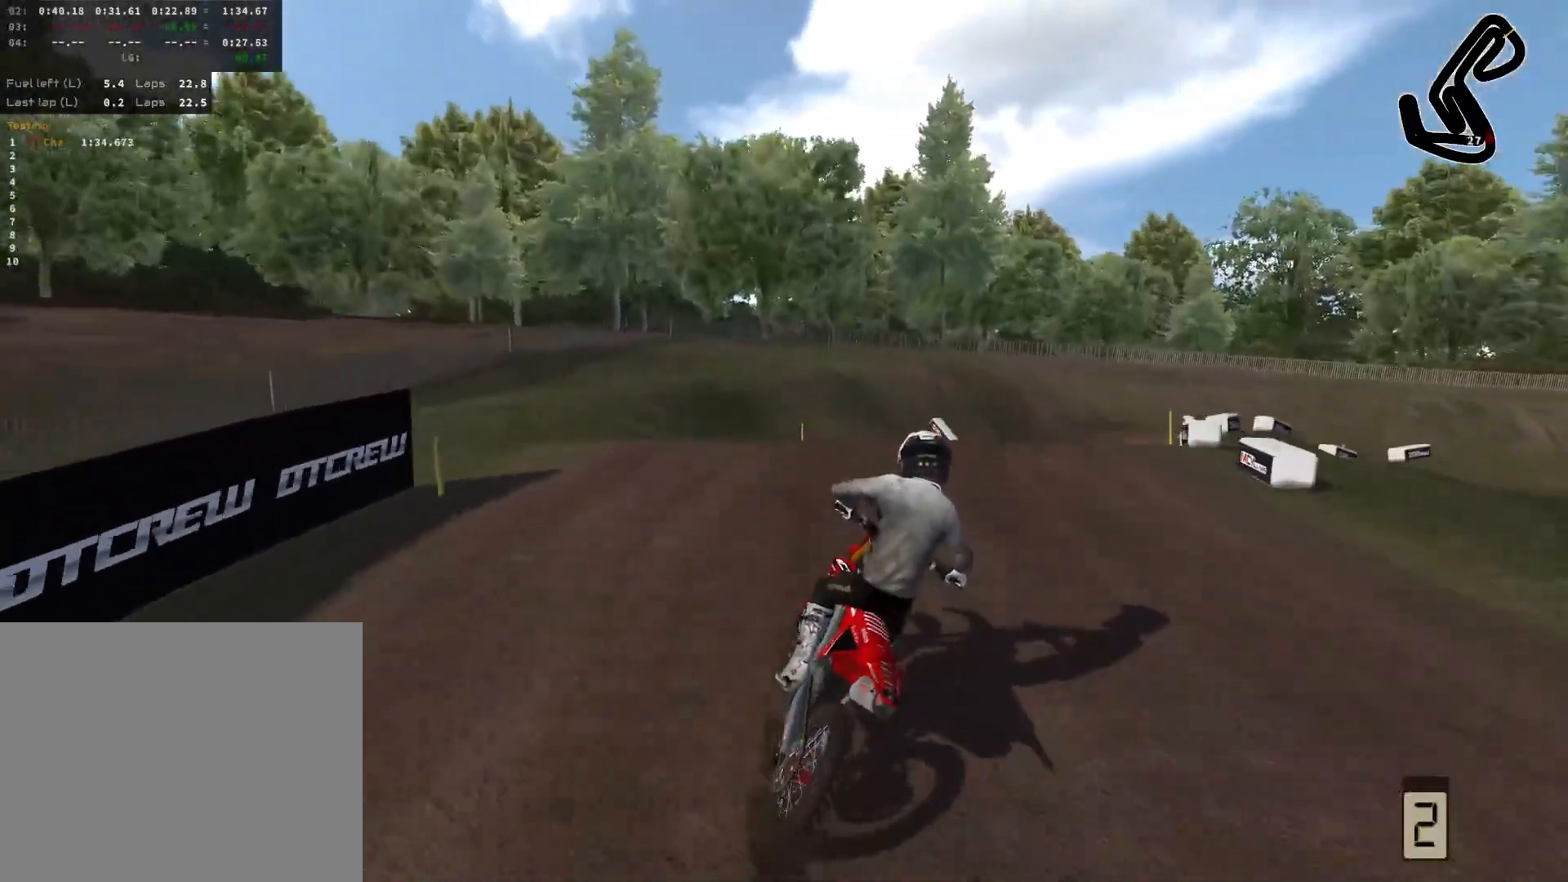
{"buttons": [], "left_stick": "right", "right_stick": "center", "events": [[17, "L2", "down"], [150, "L2", "up"]]}
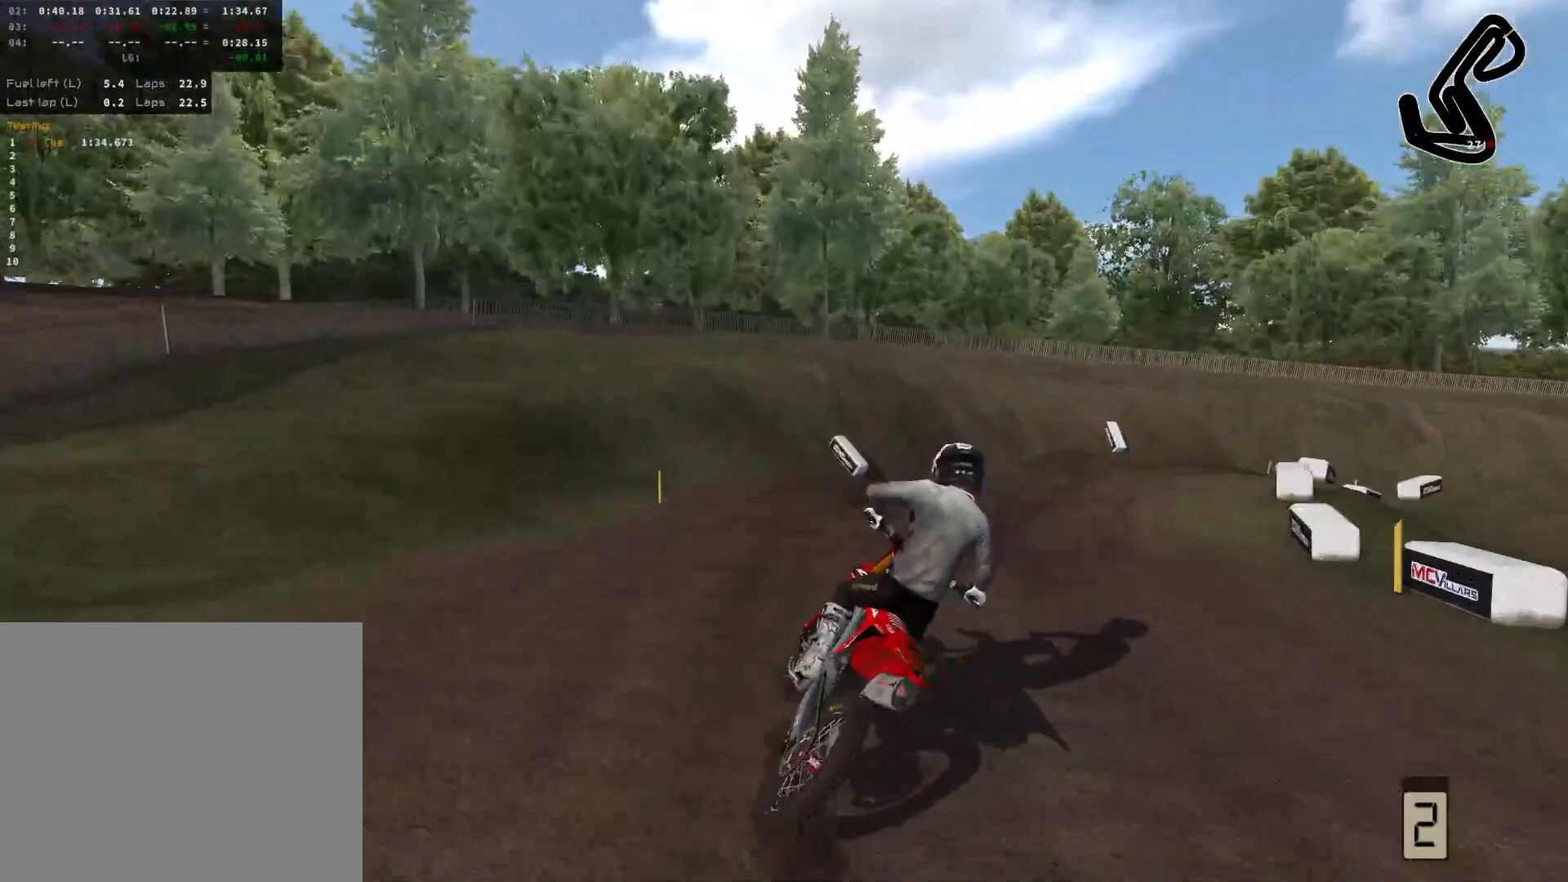
{"buttons": [], "left_stick": "right", "right_stick": "center", "events": [[150, "R2", "down"], [367, "R2", "up"]]}
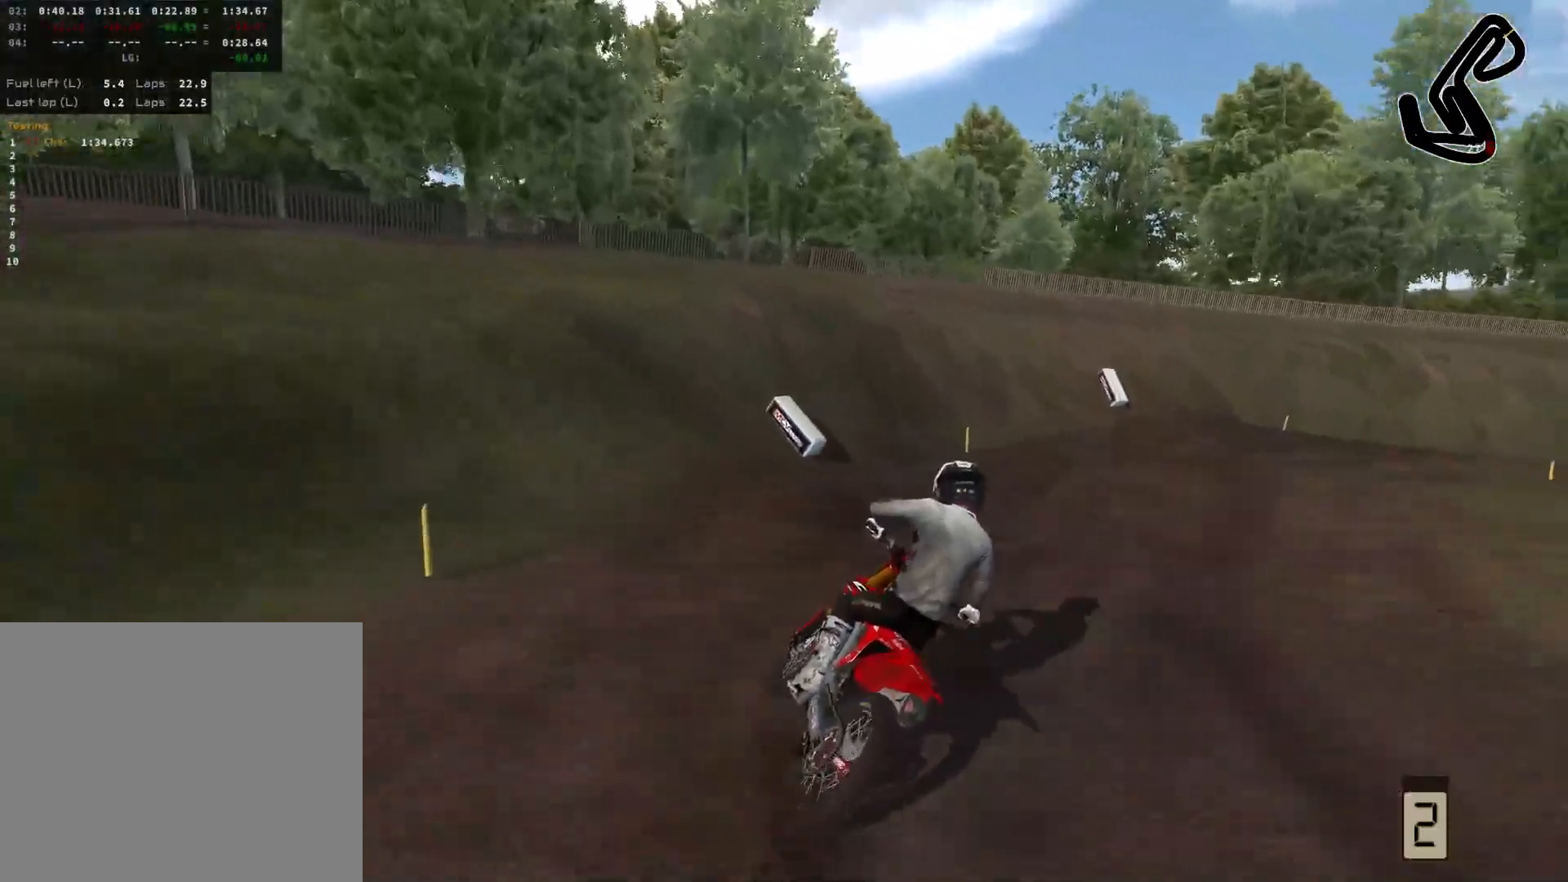
{"buttons": ["R2"], "left_stick": "right", "right_stick": "center", "events": [[367, "R2", "down"]]}
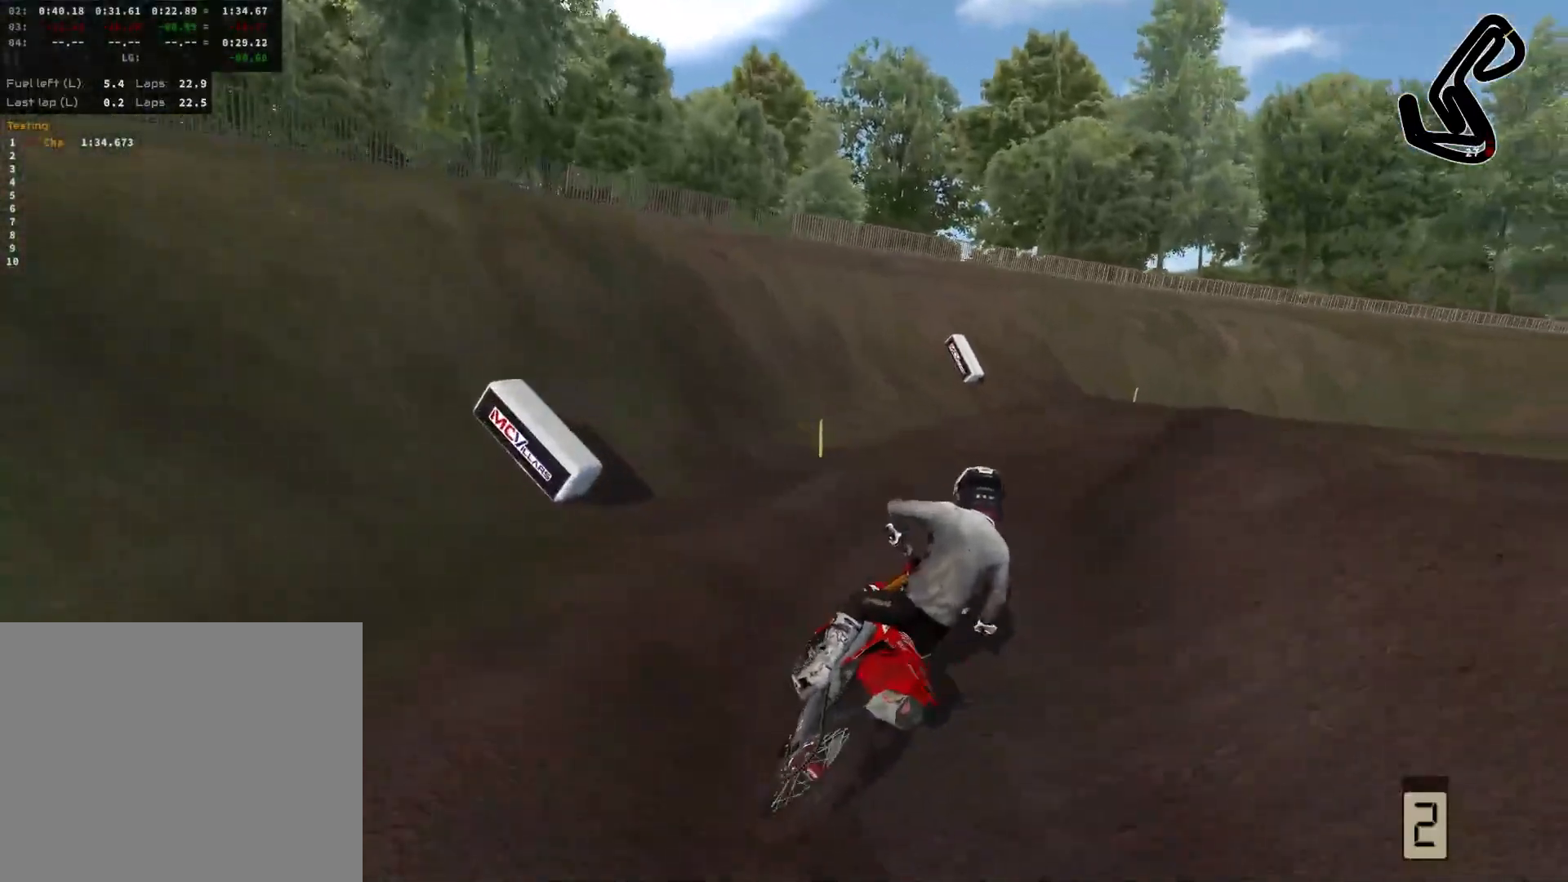
{"buttons": [], "left_stick": "right", "right_stick": "center", "events": [[267, "R2", "up"]]}
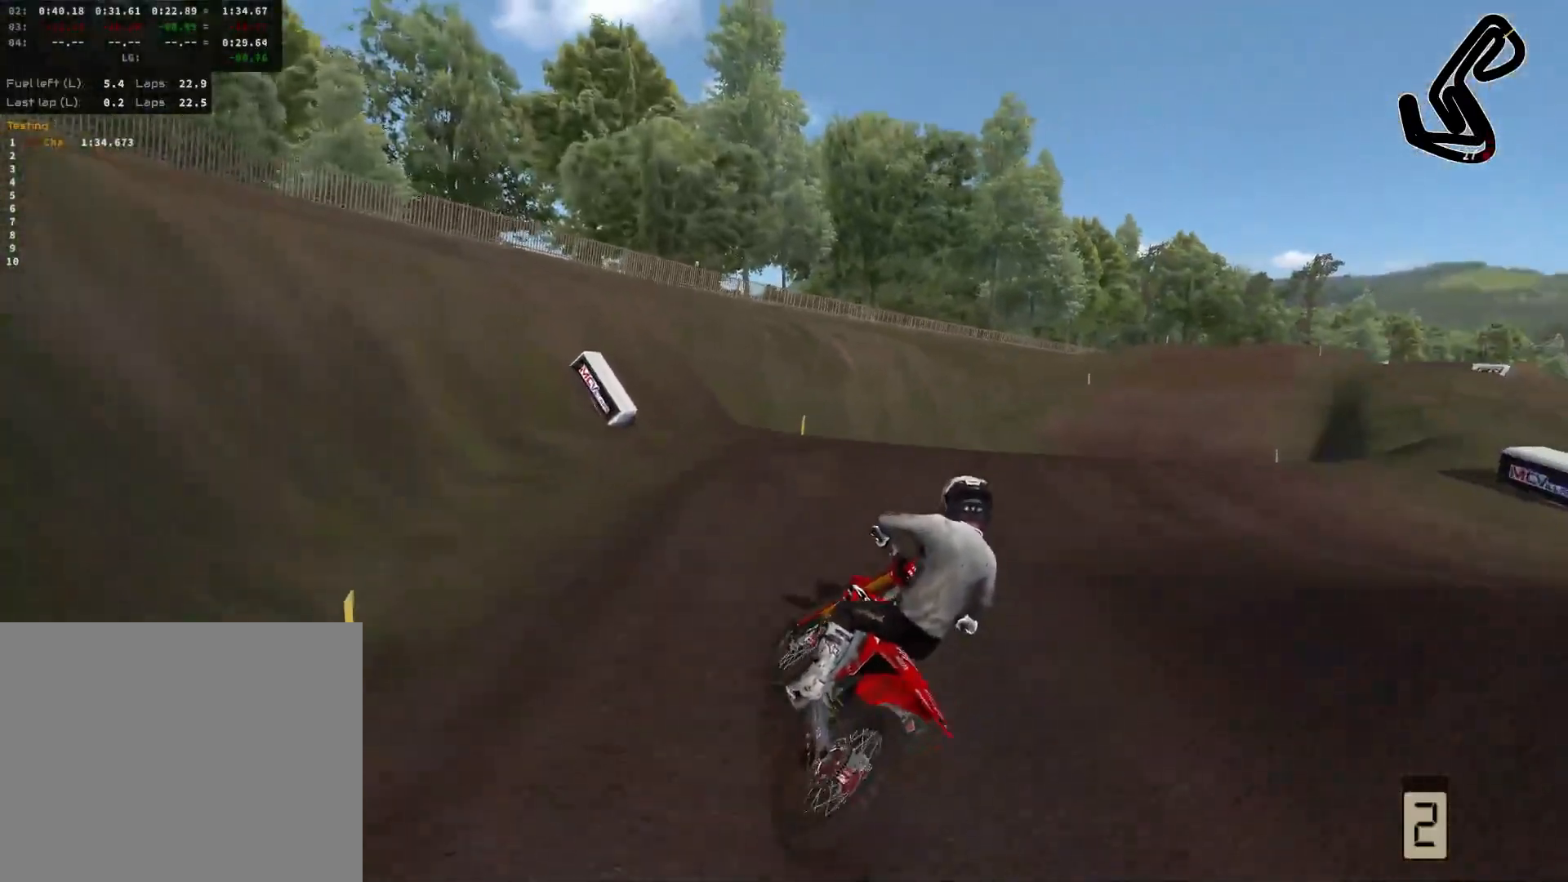
{"buttons": ["R2"], "left_stick": "right", "right_stick": "center", "events": [[450, "R2", "down"]]}
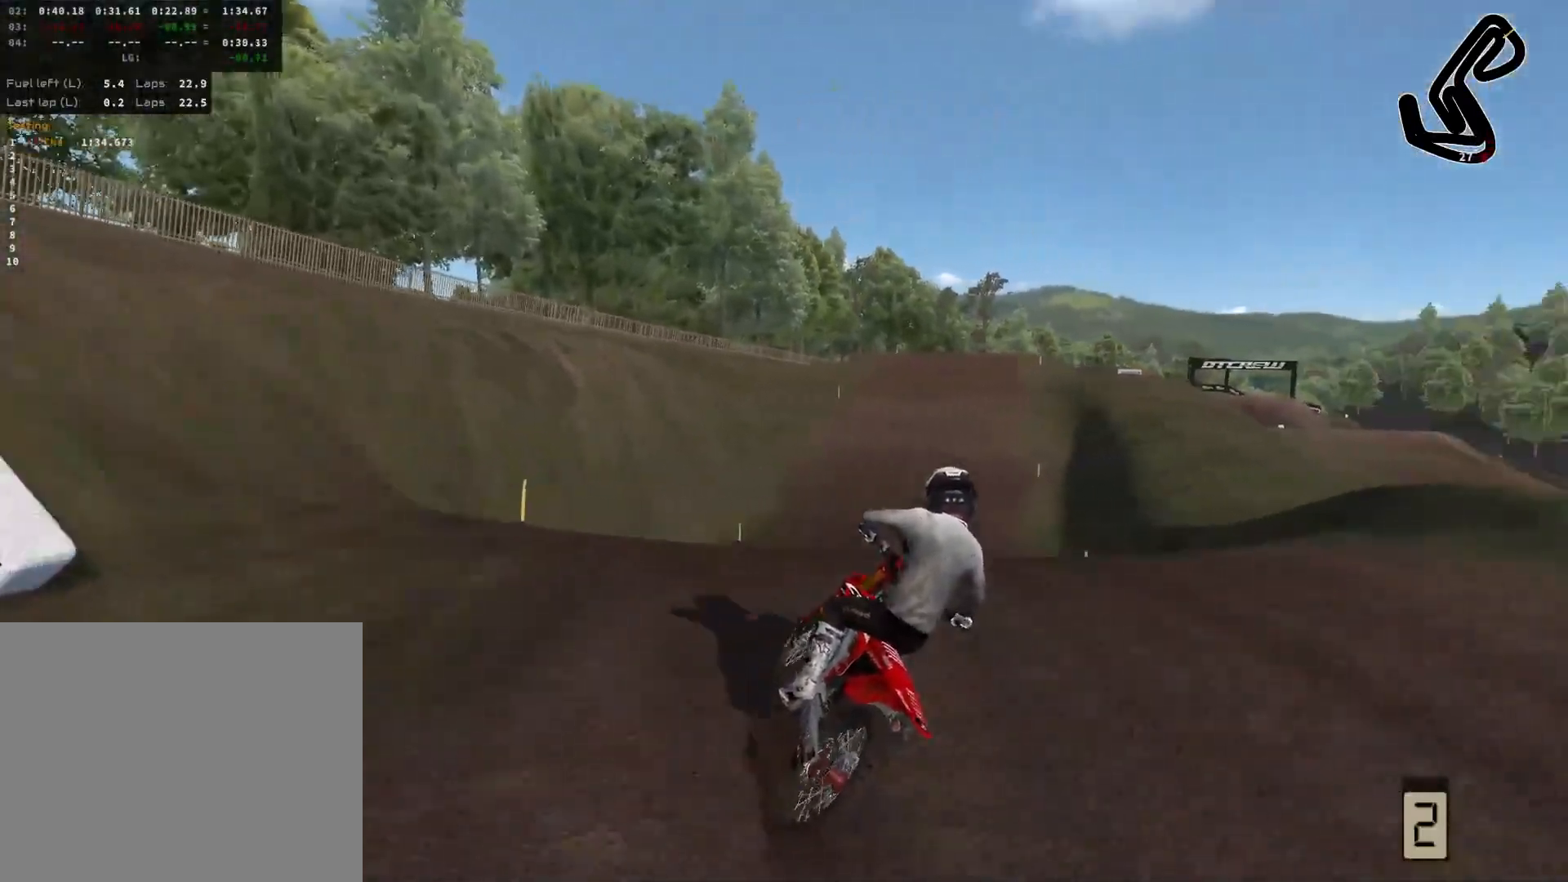
{"buttons": [], "left_stick": "left", "right_stick": "center", "events": [[150, "R2", "up"], [300, "left_stick", "center"], [350, "left_stick", "left"]]}
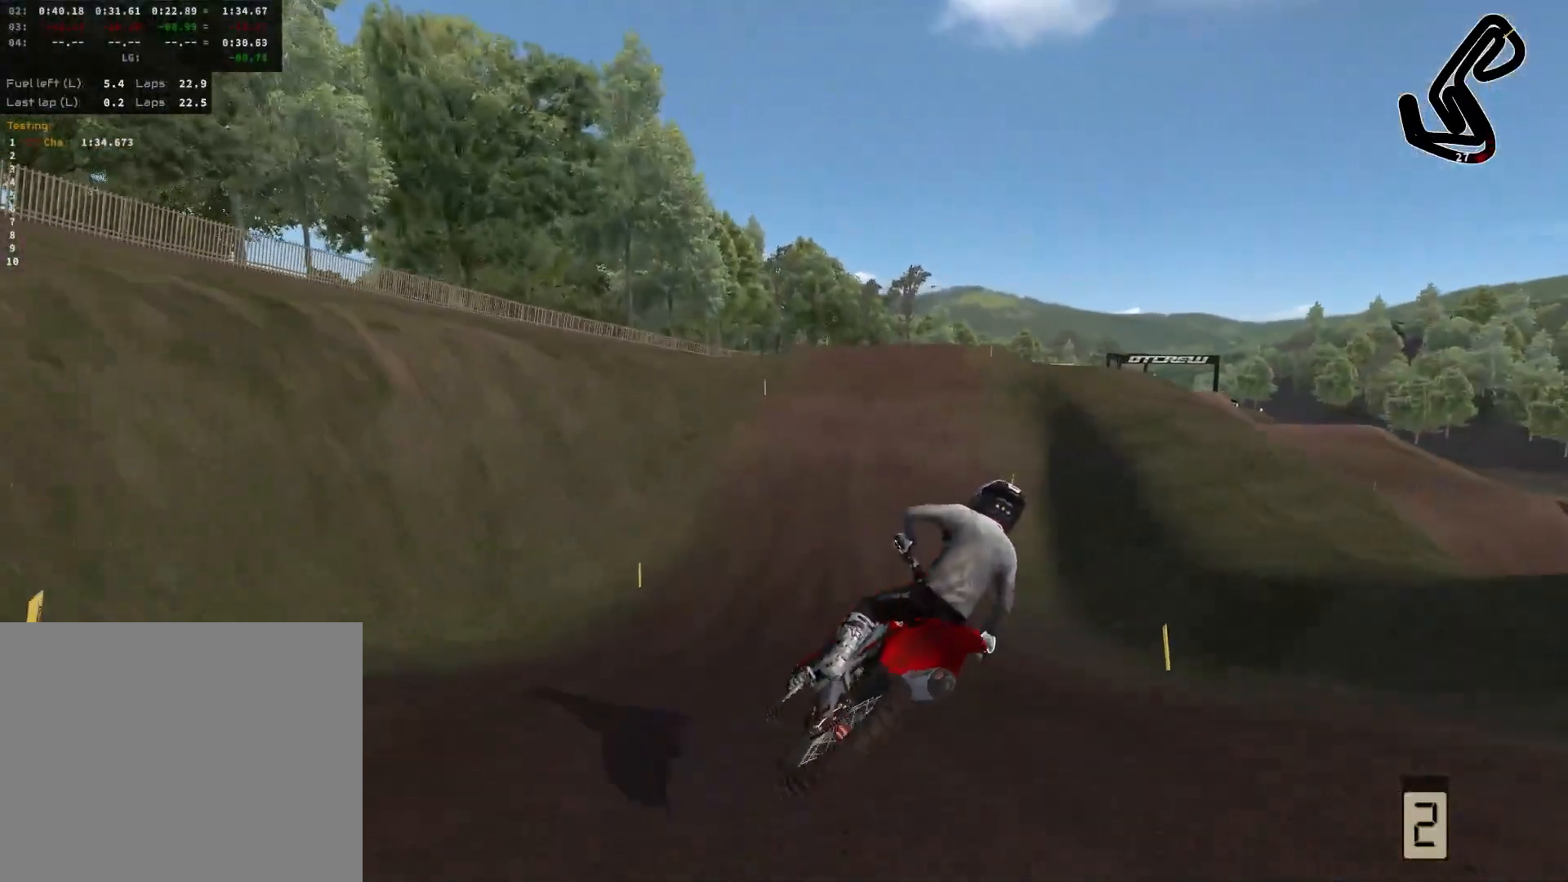
{"buttons": ["R2"], "left_stick": "center", "right_stick": "center", "events": [[67, "R2", "down"], [333, "left_stick", "center"]]}
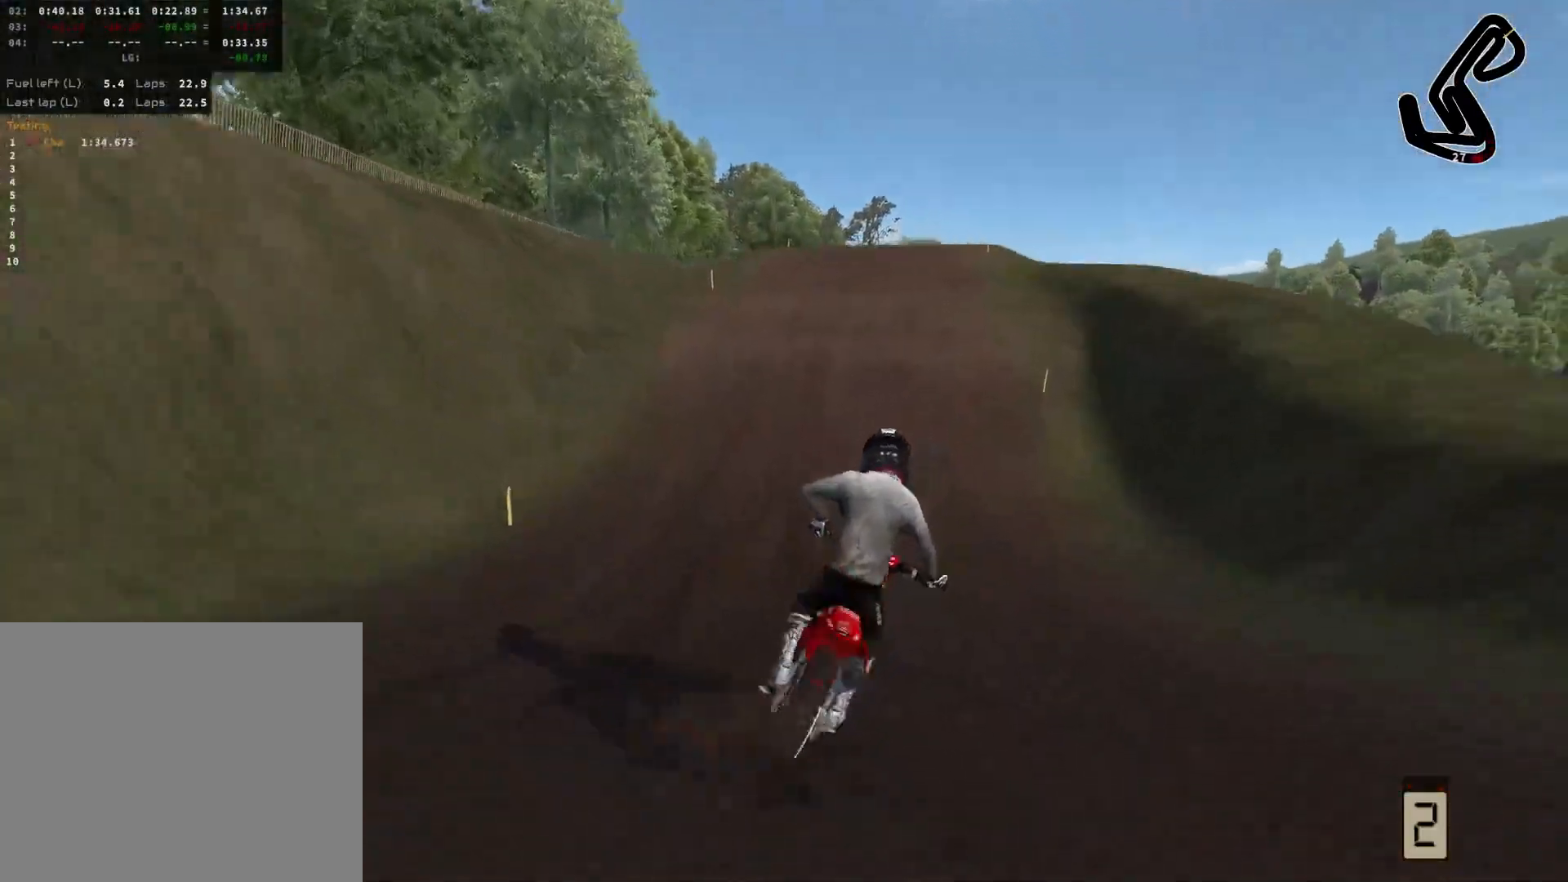
{"buttons": ["R2"], "left_stick": "center", "right_stick": "center", "events": []}
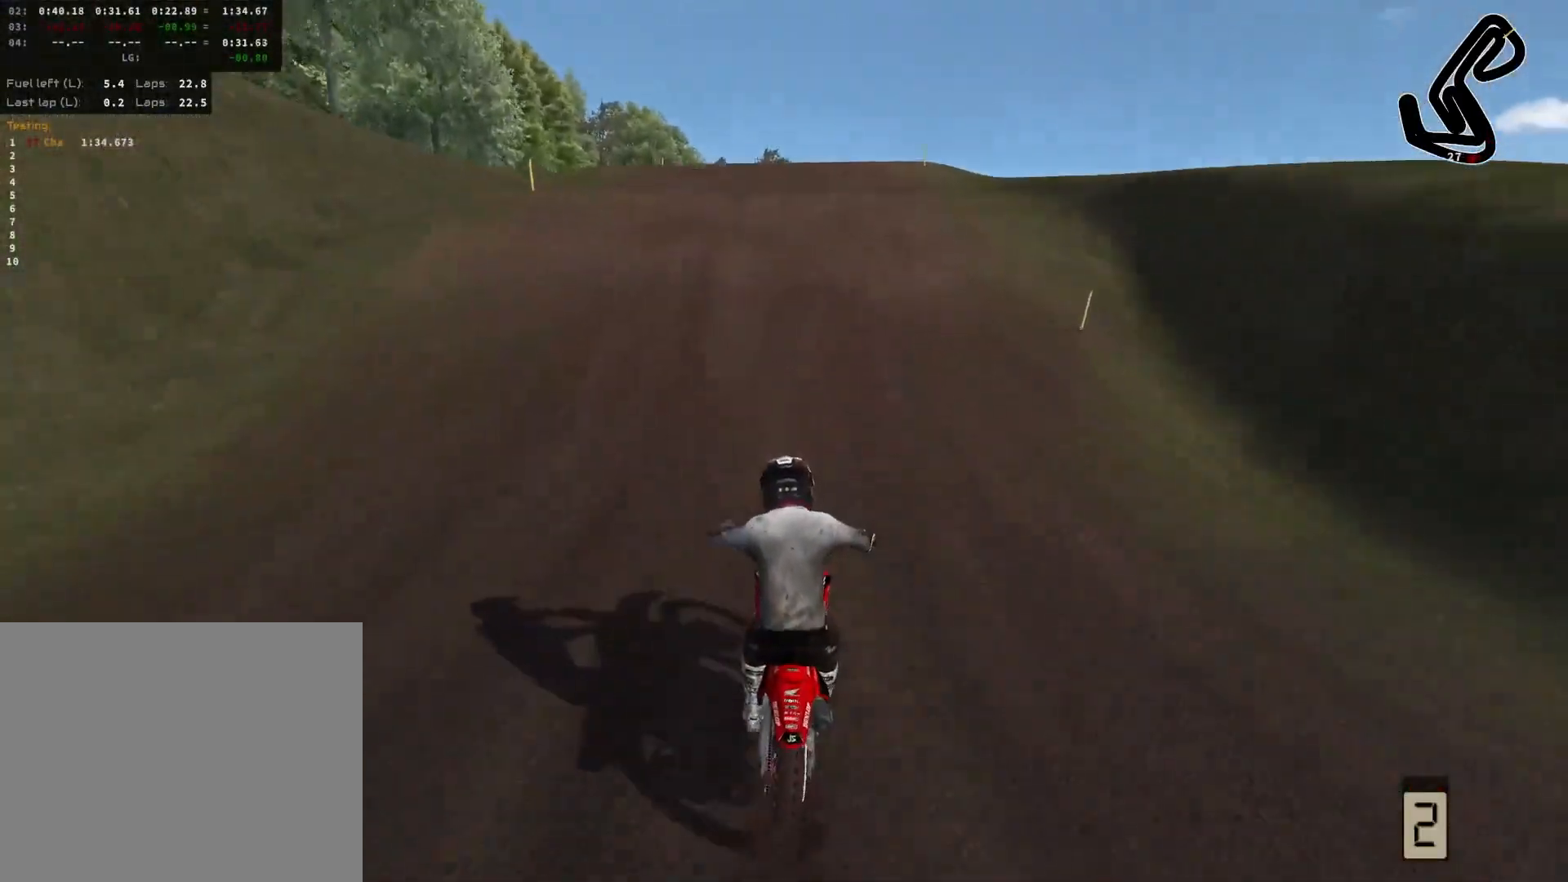
{"buttons": ["R2"], "left_stick": "right", "right_stick": "center", "events": [[83, "R2", "up"], [167, "R2", "down"], [317, "left_stick", "right"]]}
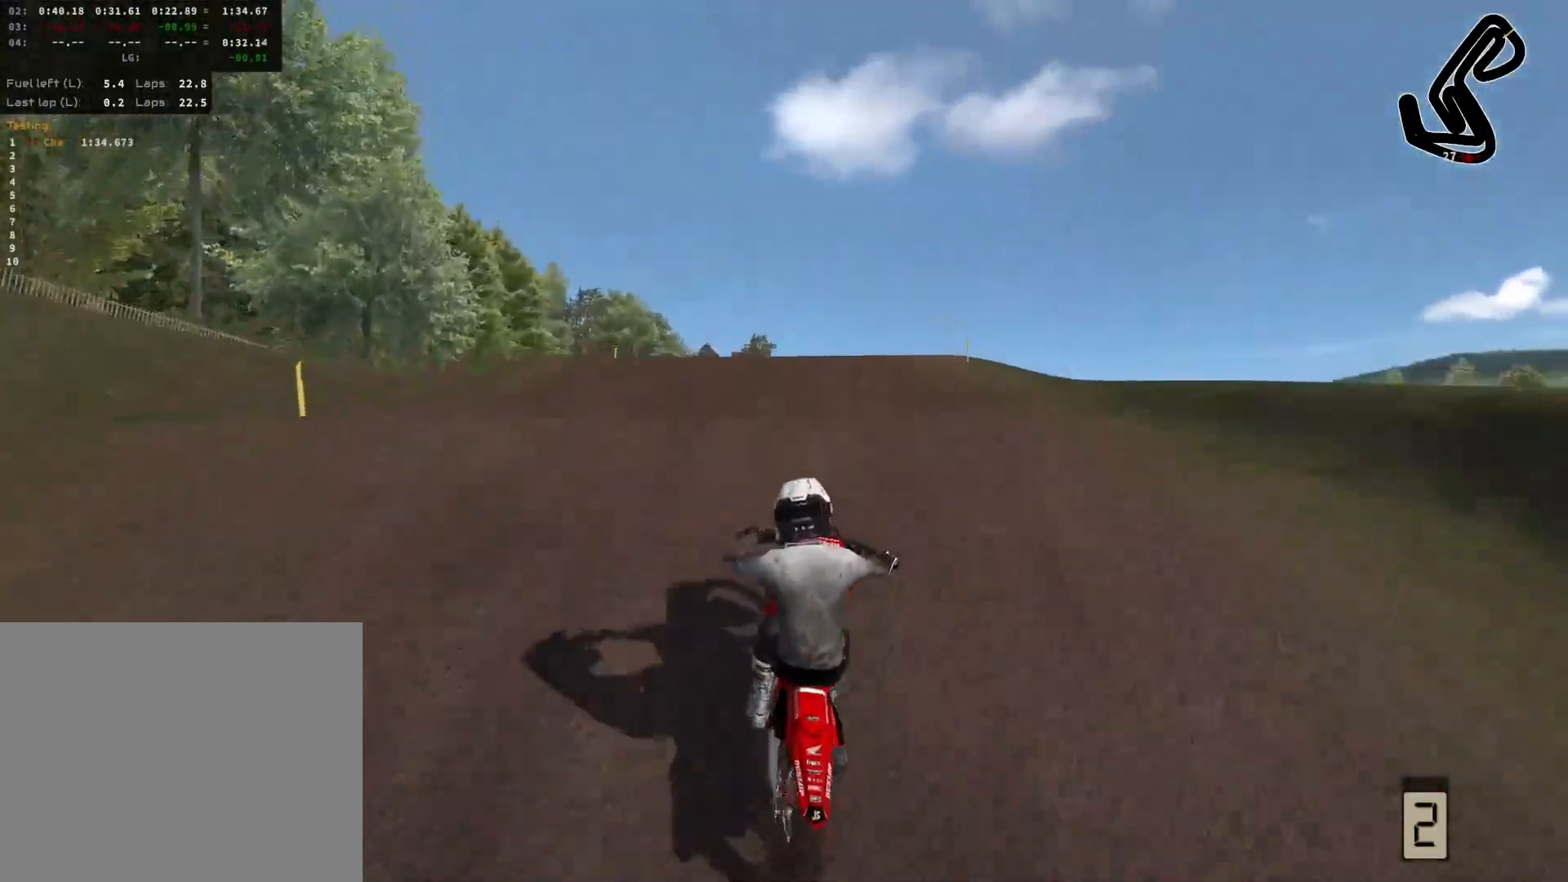
{"buttons": ["R2"], "left_stick": "right", "right_stick": "center", "events": [[33, "R2", "up"], [150, "left_stick", "center"], [300, "R2", "down"], [417, "left_stick", "right"]]}
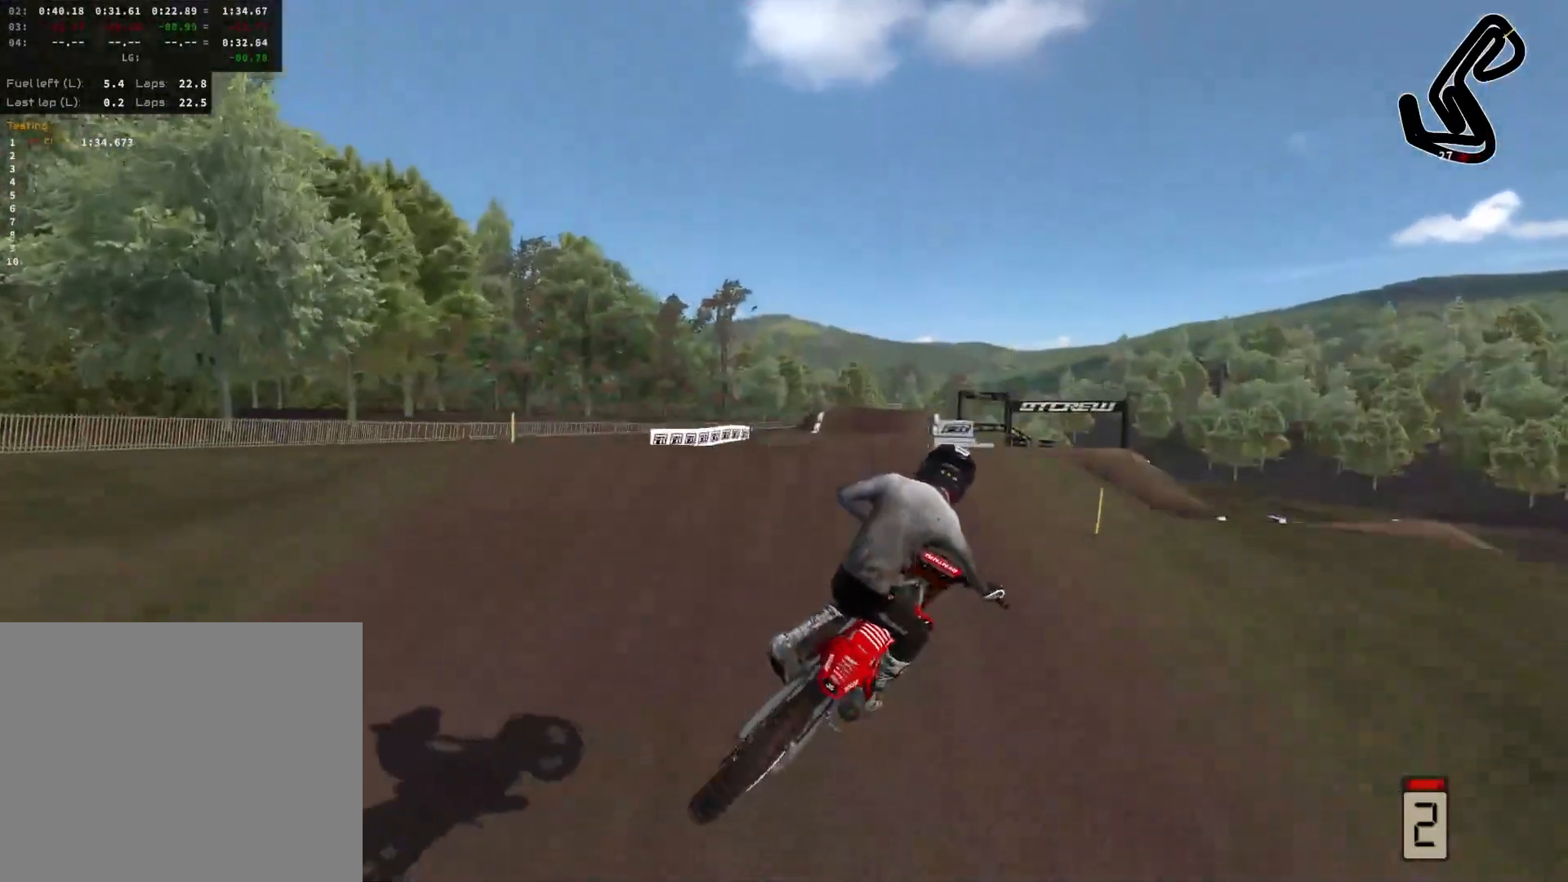
{"buttons": ["R2", "L3"], "left_stick": "center", "right_stick": "up", "events": [[17, "right_stick", "up"], [333, "left_stick", "center"], [467, "L3", "down"]]}
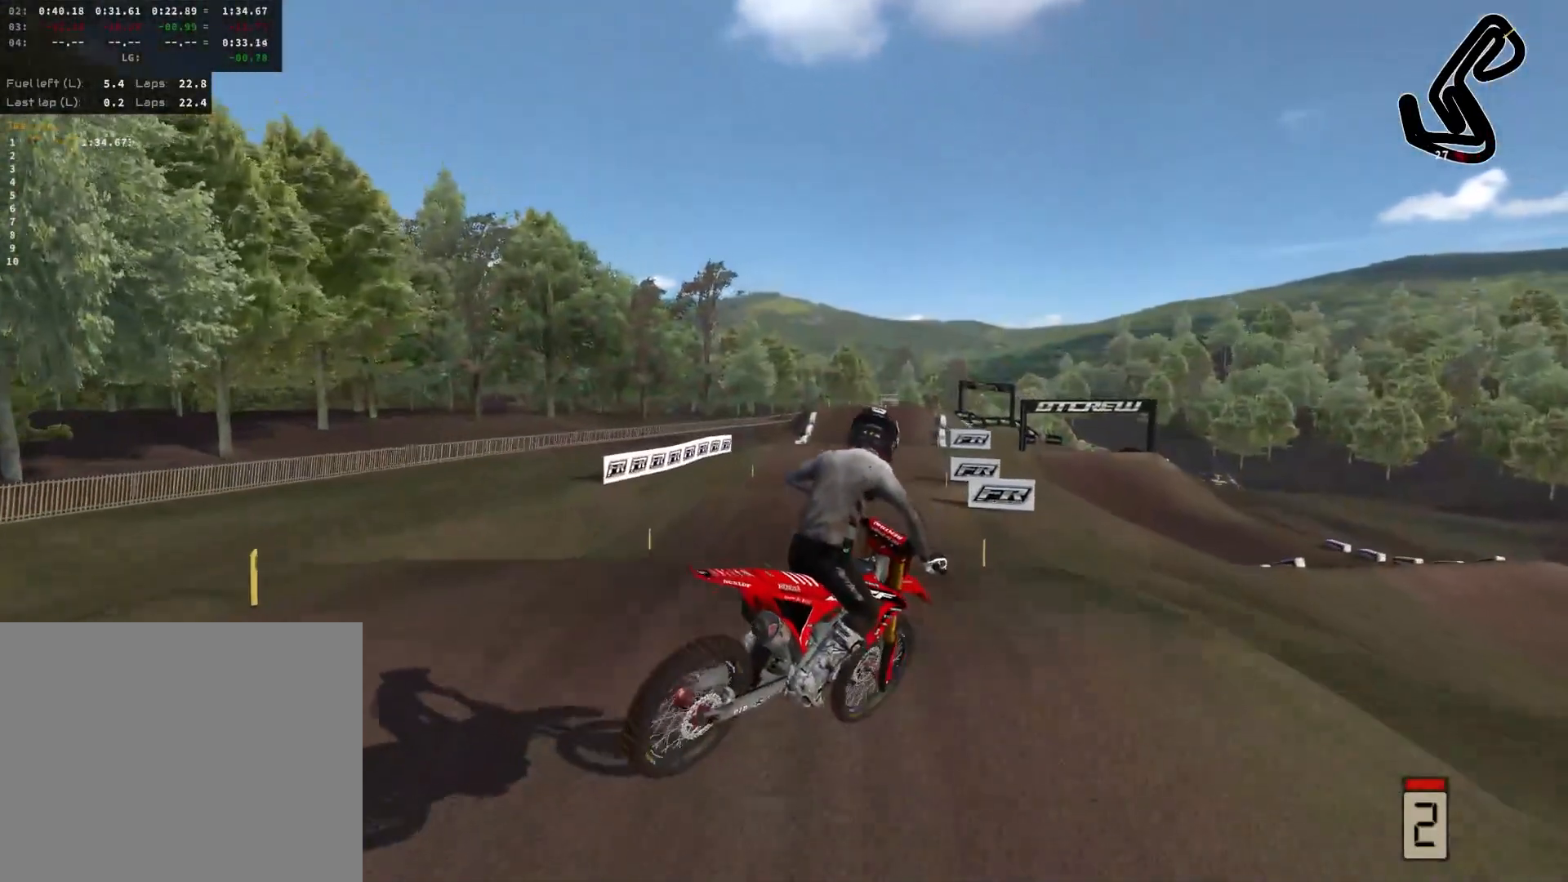
{"buttons": ["R2"], "left_stick": "center", "right_stick": "center", "events": [[83, "L3", "up"], [433, "right_stick", "center"]]}
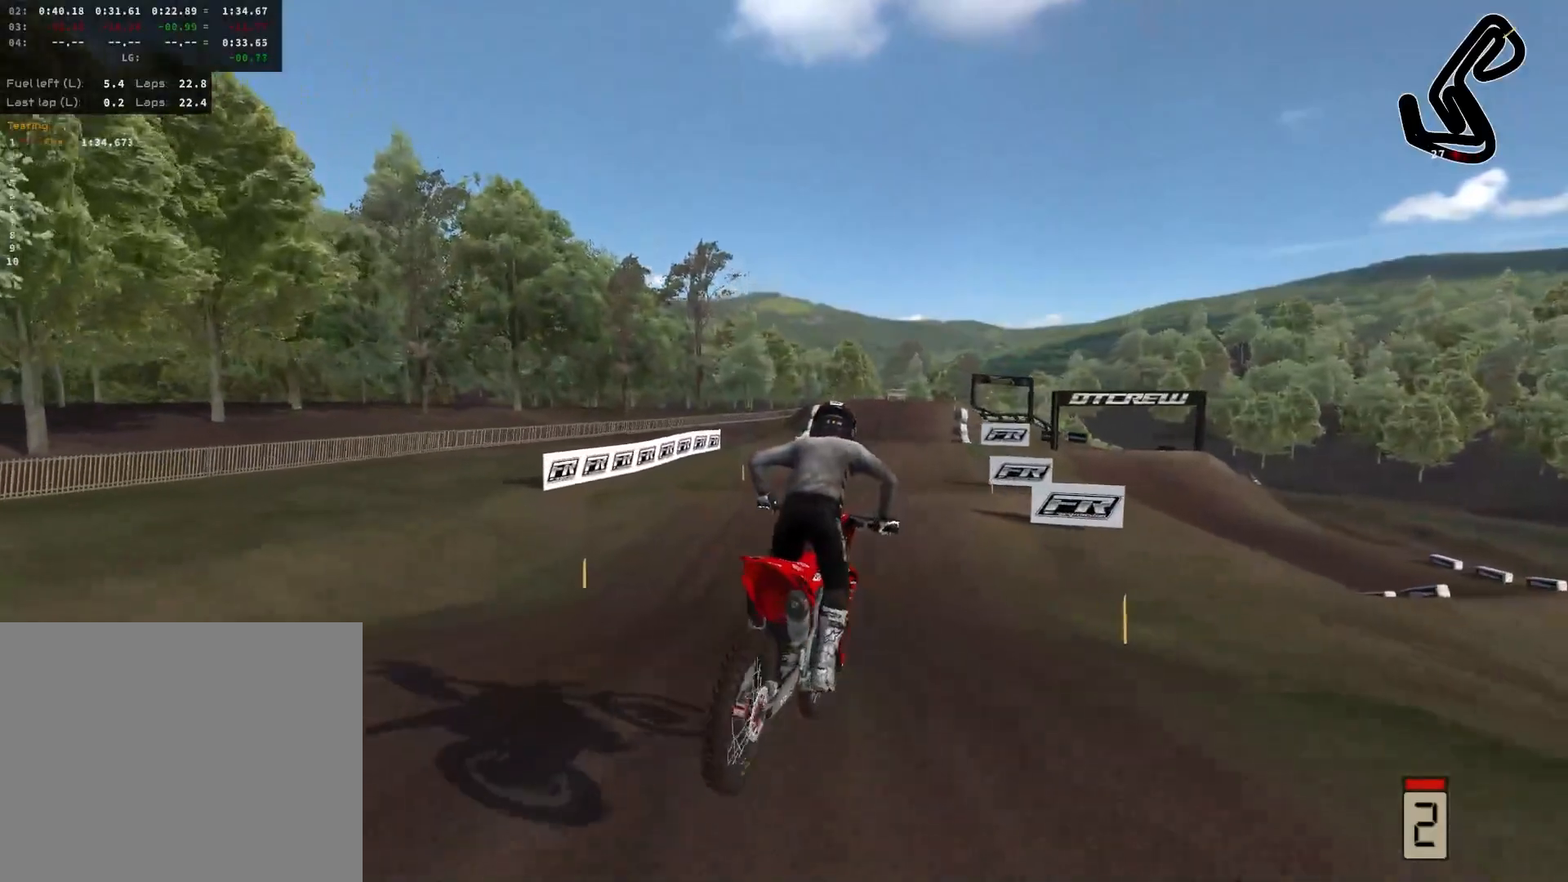
{"buttons": ["R2"], "left_stick": "center", "right_stick": "center", "events": [[83, "L3", "down"], [200, "L3", "up"]]}
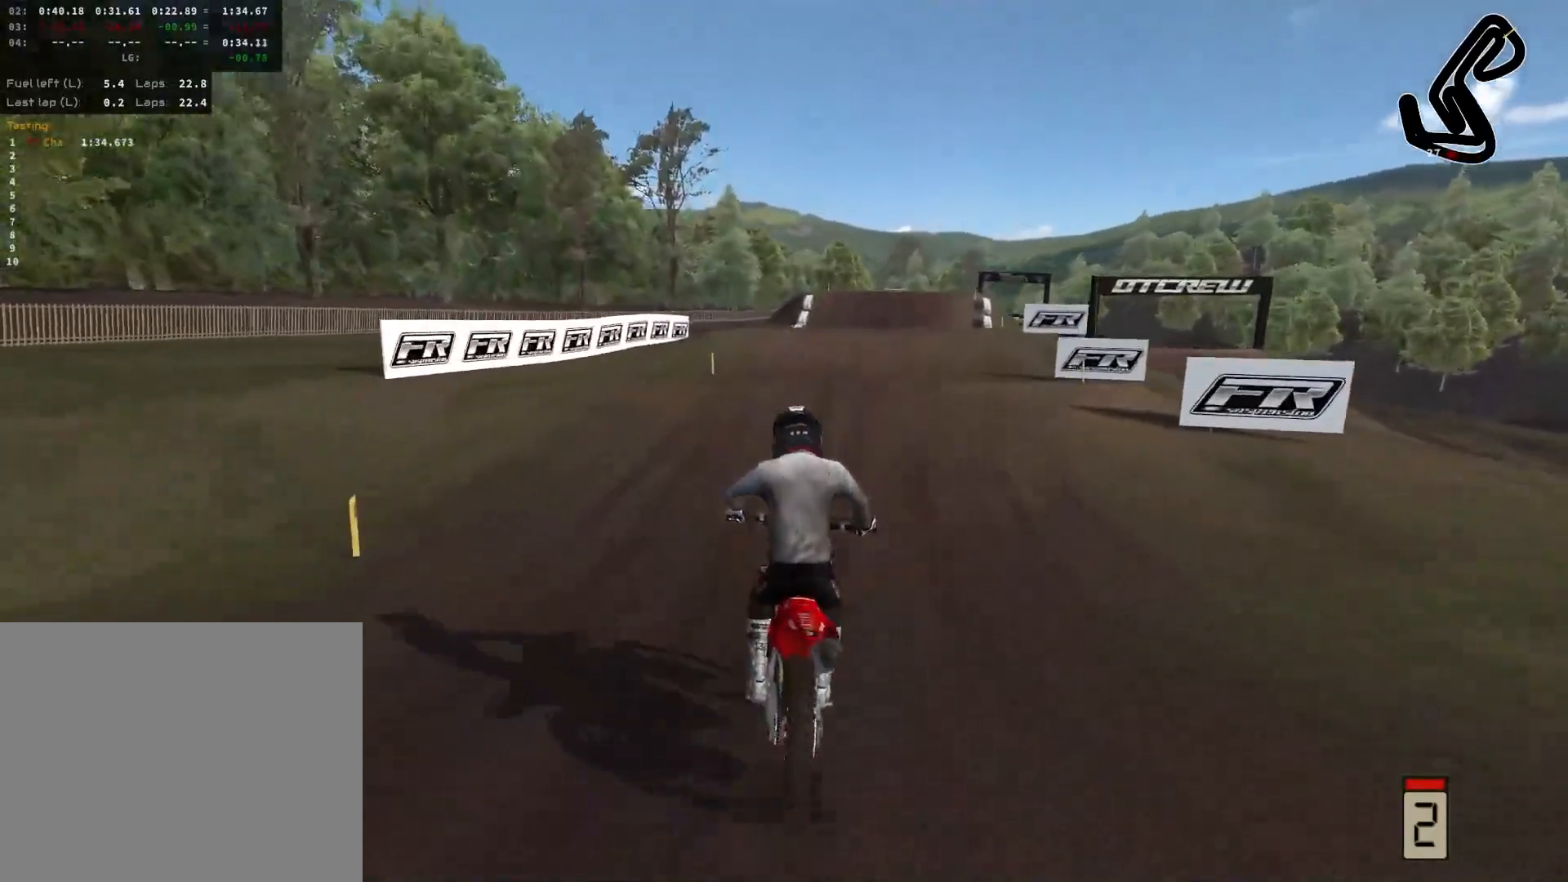
{"buttons": [], "left_stick": "right", "right_stick": "center", "events": [[317, "left_stick", "right"], [483, "R2", "up"]]}
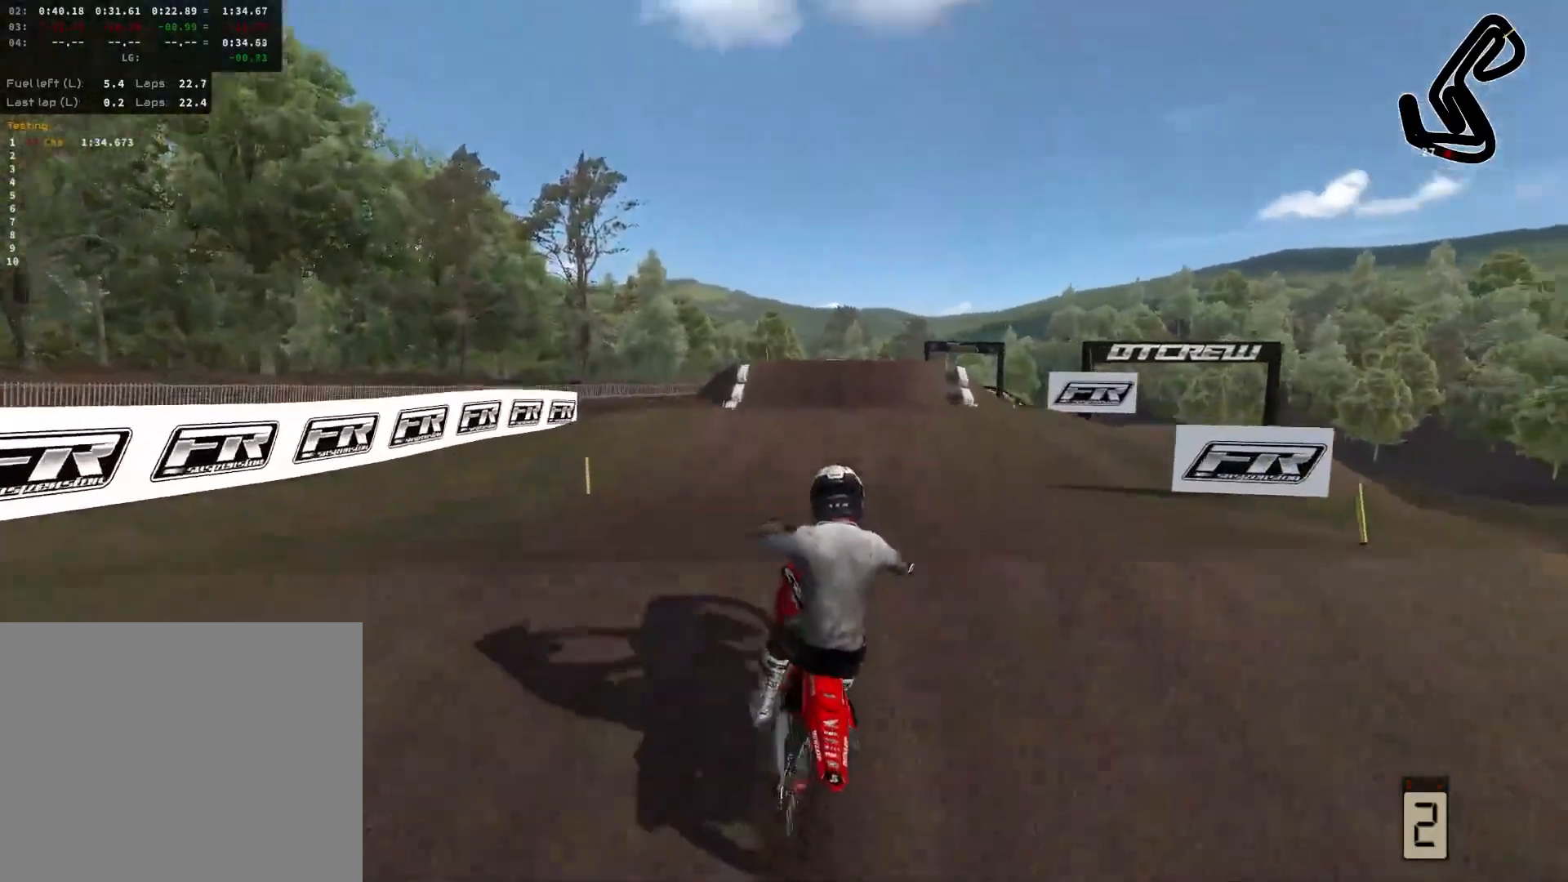
{"buttons": ["R2"], "left_stick": "center", "right_stick": "center", "events": [[17, "left_stick", "center"], [233, "R2", "down"]]}
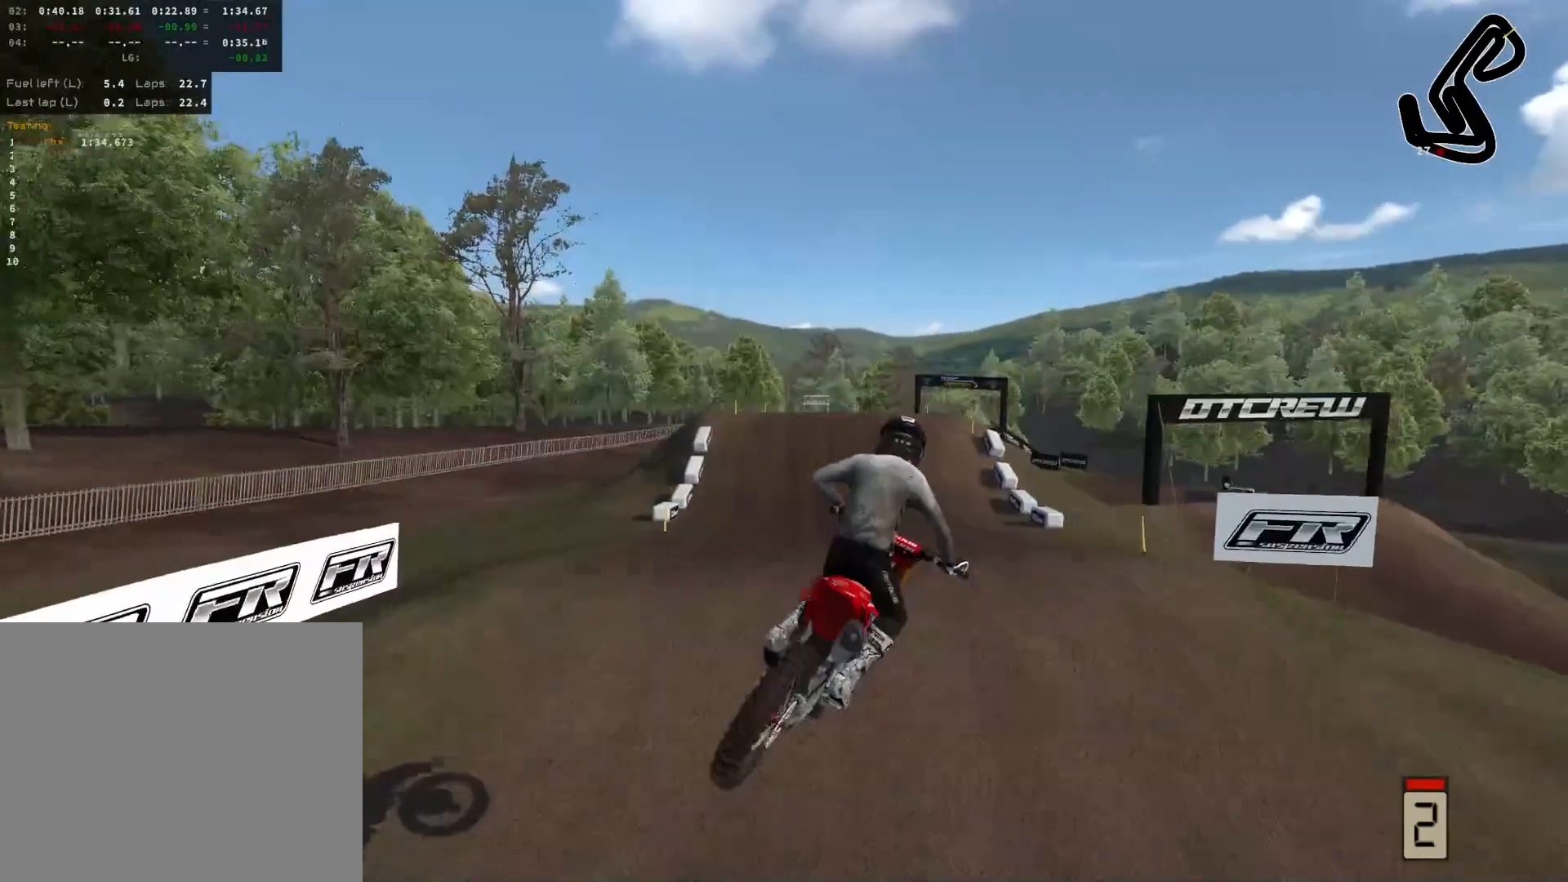
{"buttons": ["R2"], "left_stick": "center", "right_stick": "center", "events": []}
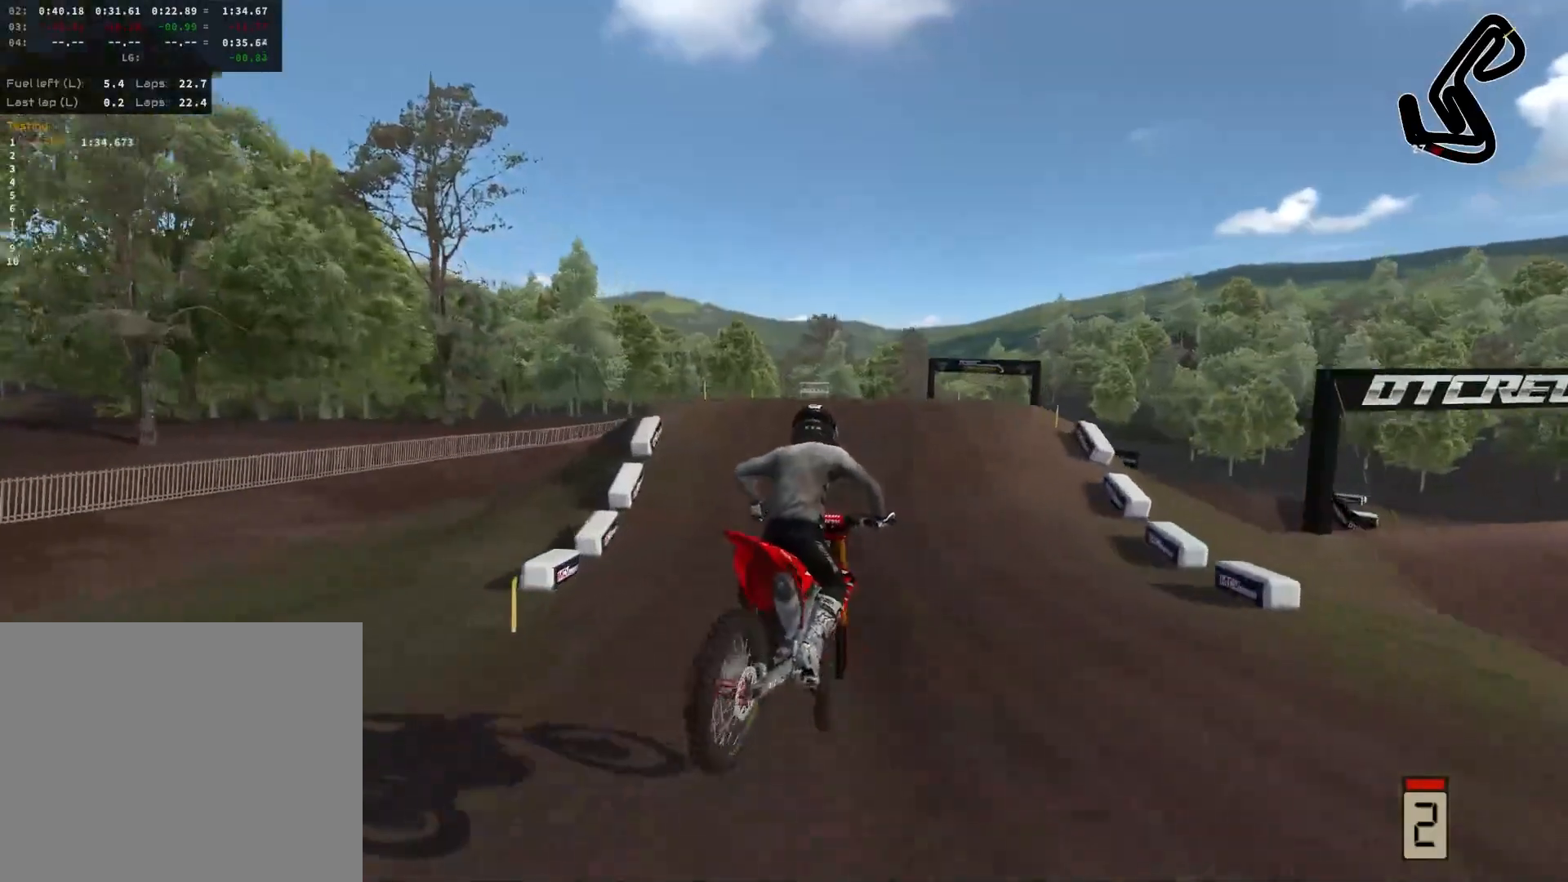
{"buttons": [], "left_stick": "right", "right_stick": "center", "events": [[250, "R2", "up"], [467, "left_stick", "right"]]}
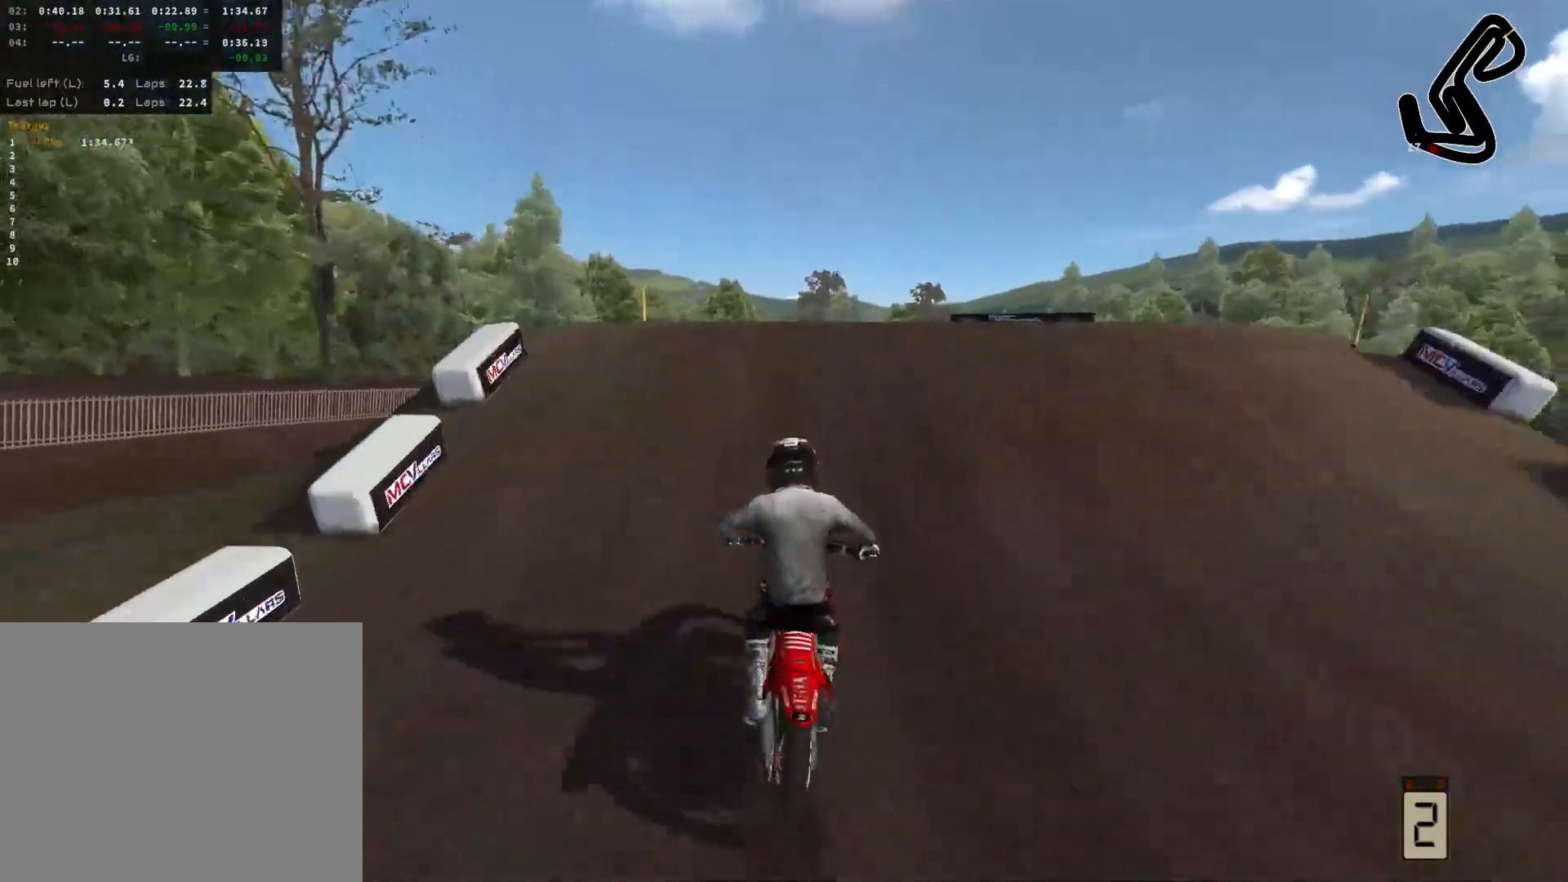
{"buttons": ["L2"], "left_stick": "right", "right_stick": "up-left", "events": [[183, "left_stick", "center"], [183, "right_stick", "up"], [283, "right_stick", "up-left"], [433, "L2", "down"], [483, "left_stick", "right"]]}
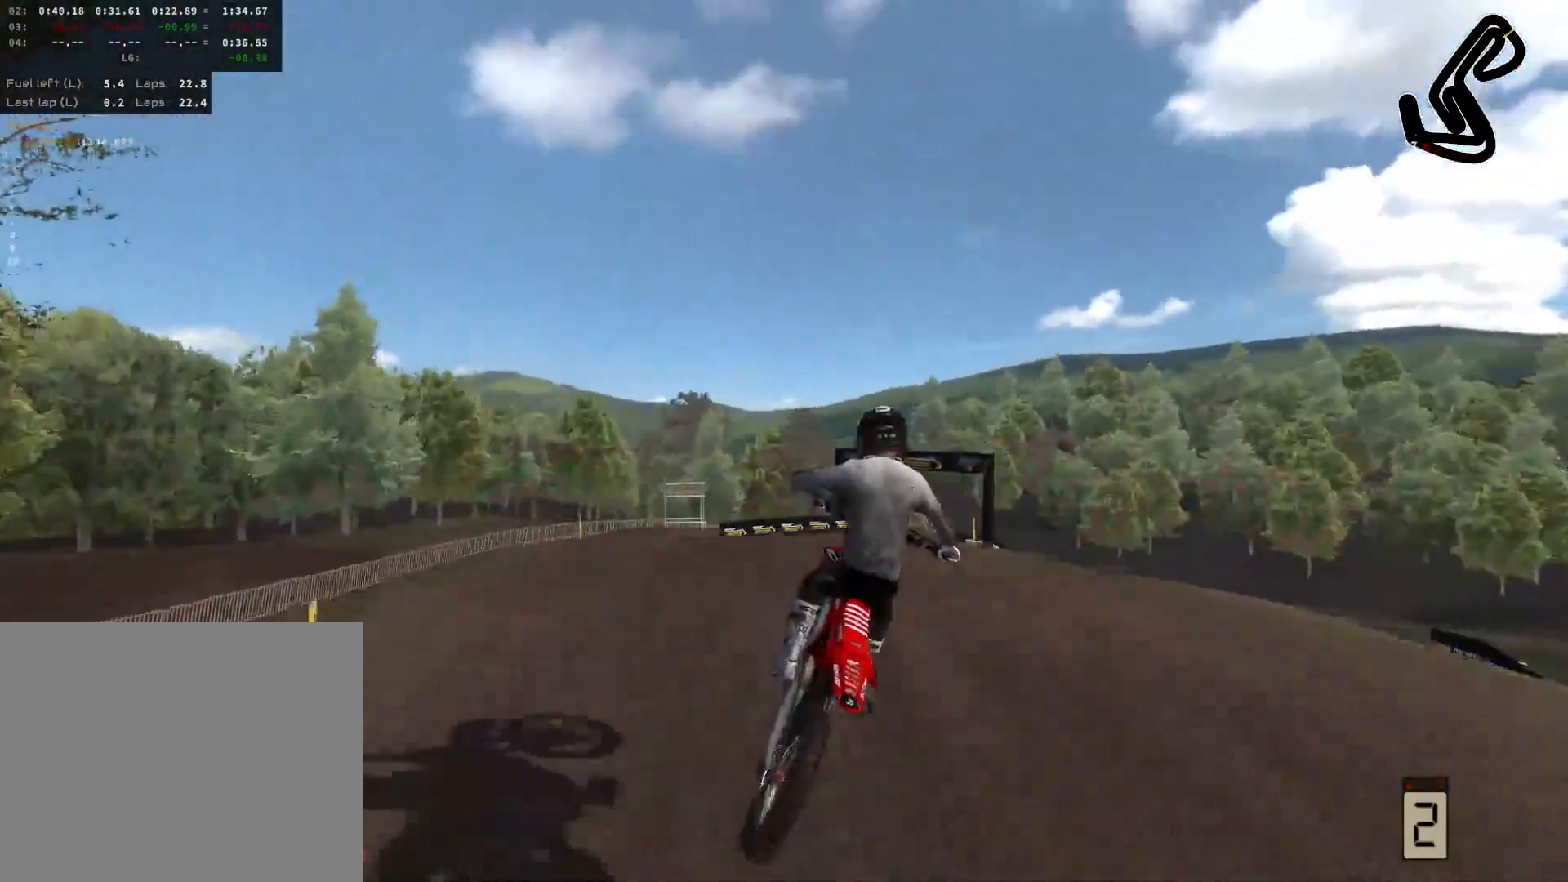
{"buttons": ["L3"], "left_stick": "center", "right_stick": "center", "events": [[133, "left_stick", "center"], [250, "L2", "up"], [250, "right_stick", "center"], [467, "L3", "down"]]}
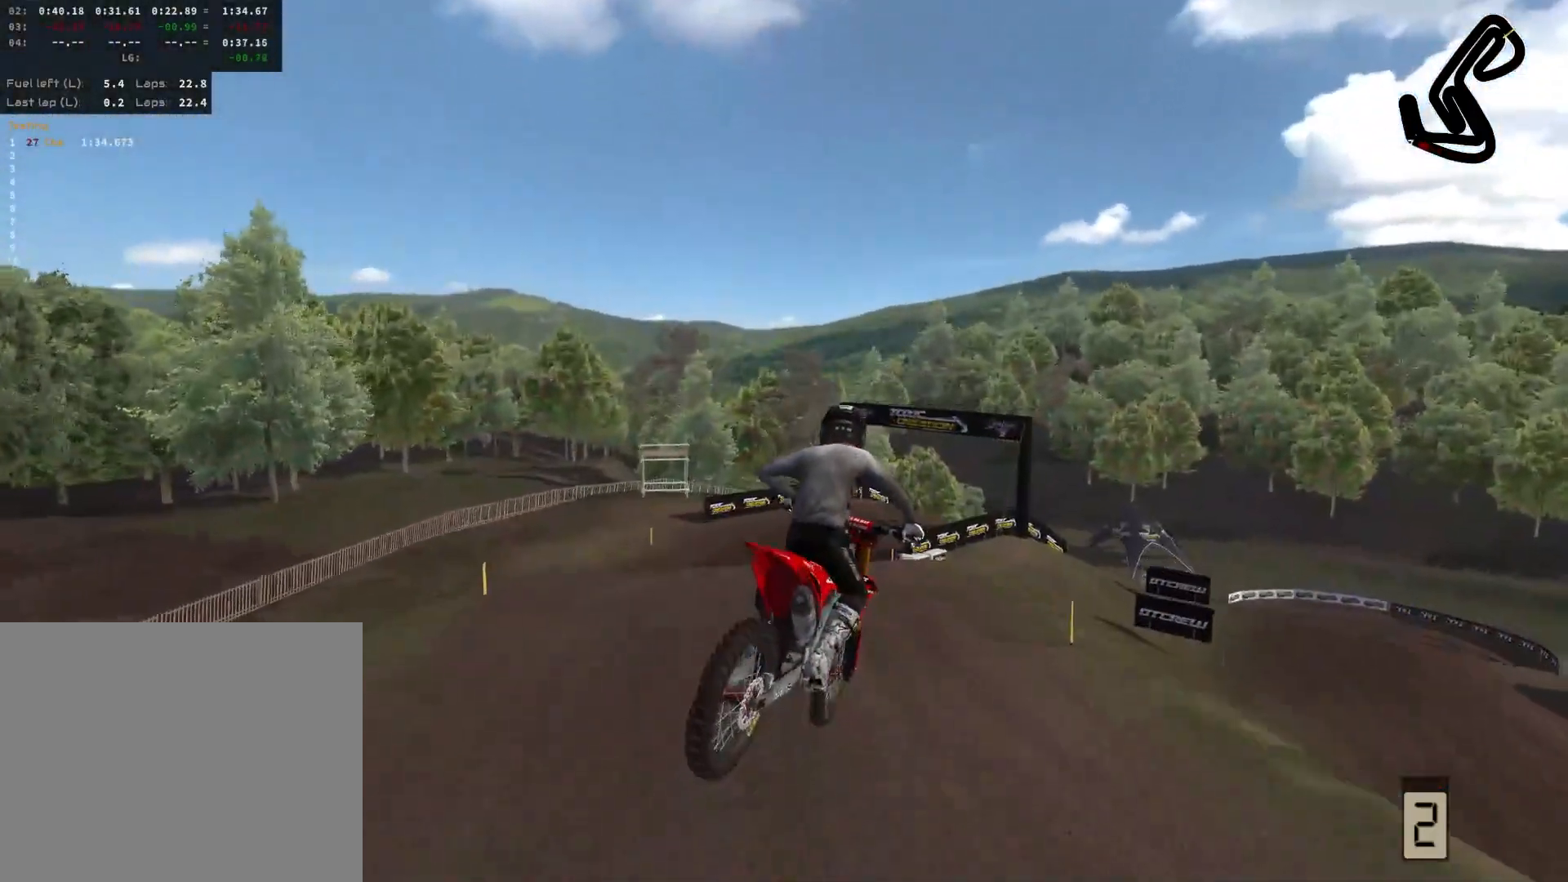
{"buttons": [], "left_stick": "right", "right_stick": "center", "events": [[17, "R2", "down"], [100, "L3", "up"], [150, "left_stick", "right"], [450, "R2", "up"]]}
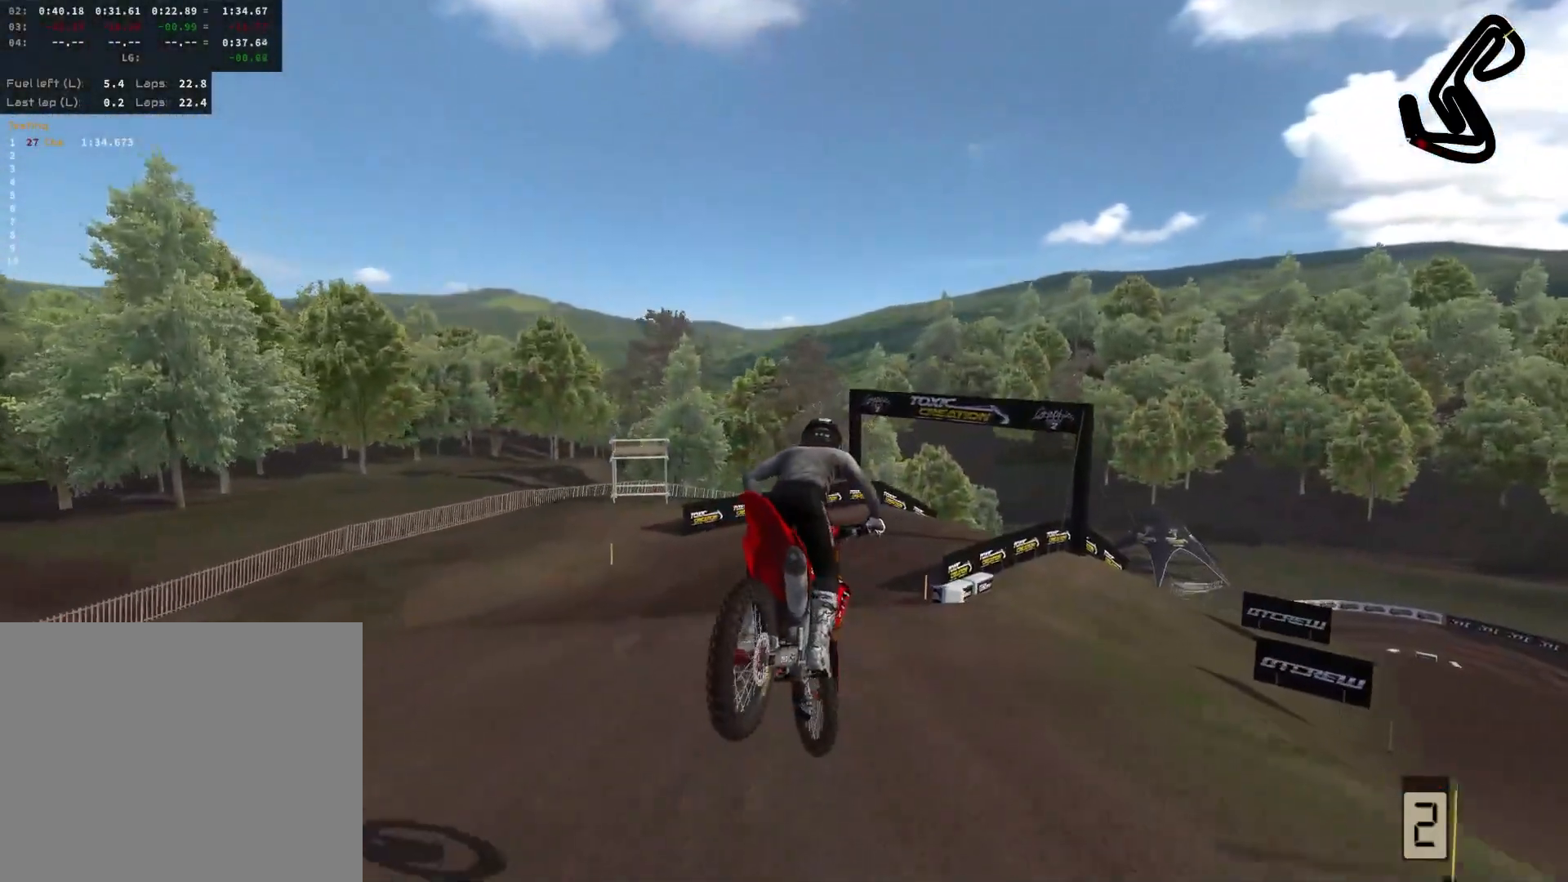
{"buttons": [], "left_stick": "right", "right_stick": "center", "events": []}